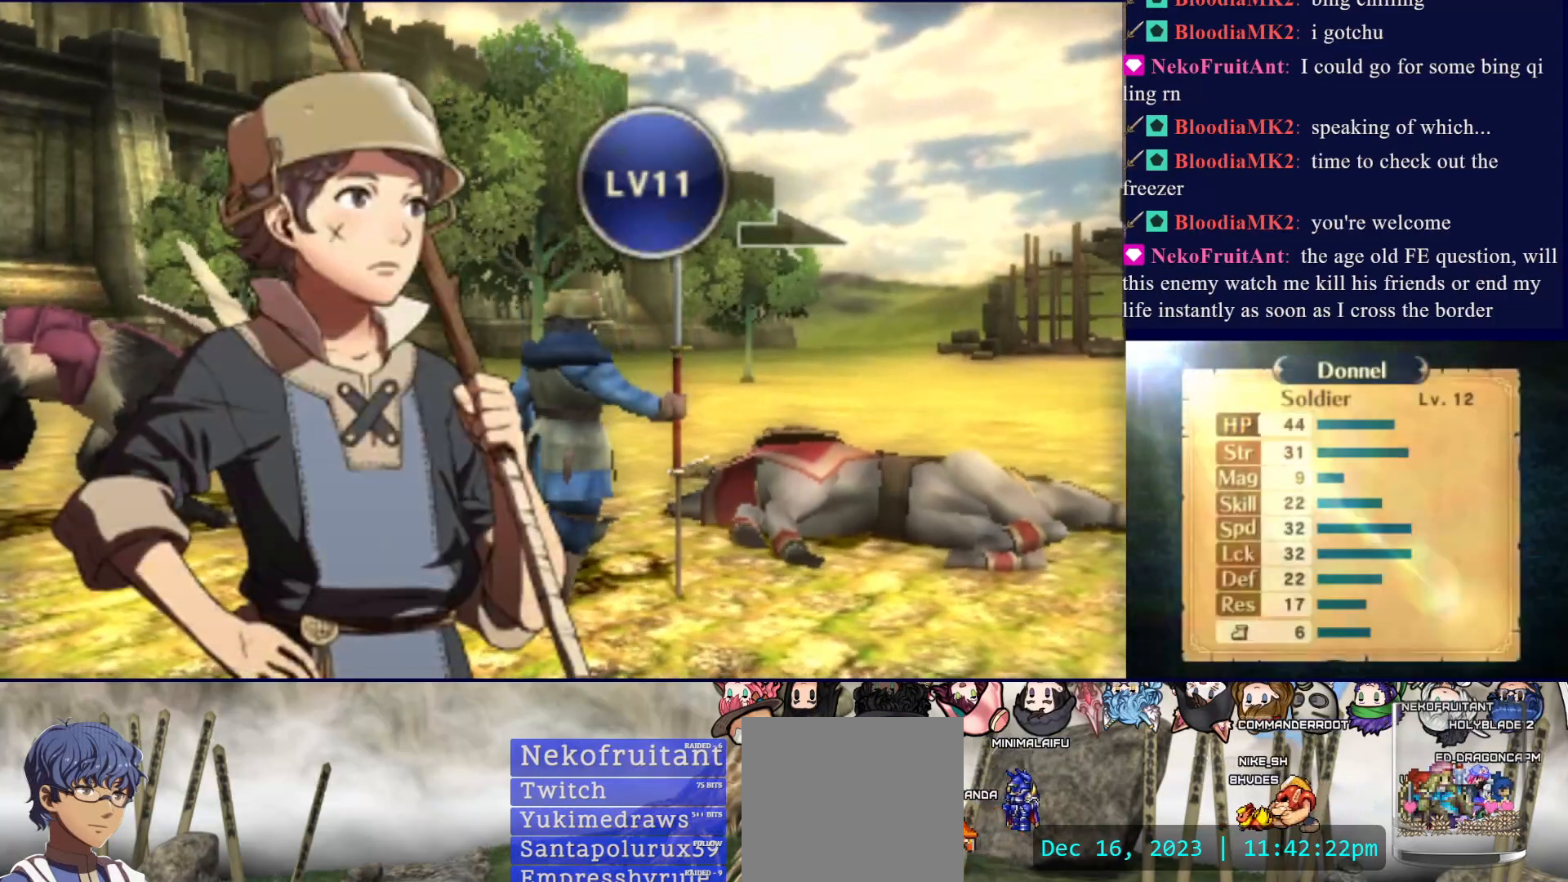
Gameplay with a controller (PlayStation layout); each line is a JSON object with the inputs held at the frame after it. "events" lists button and stick changes between this image and that frame as [ms after this image, input, new state], when the widget could be followed in between. Not read: L3 R3 left_stick right_stick.
{"buttons": [], "events": []}
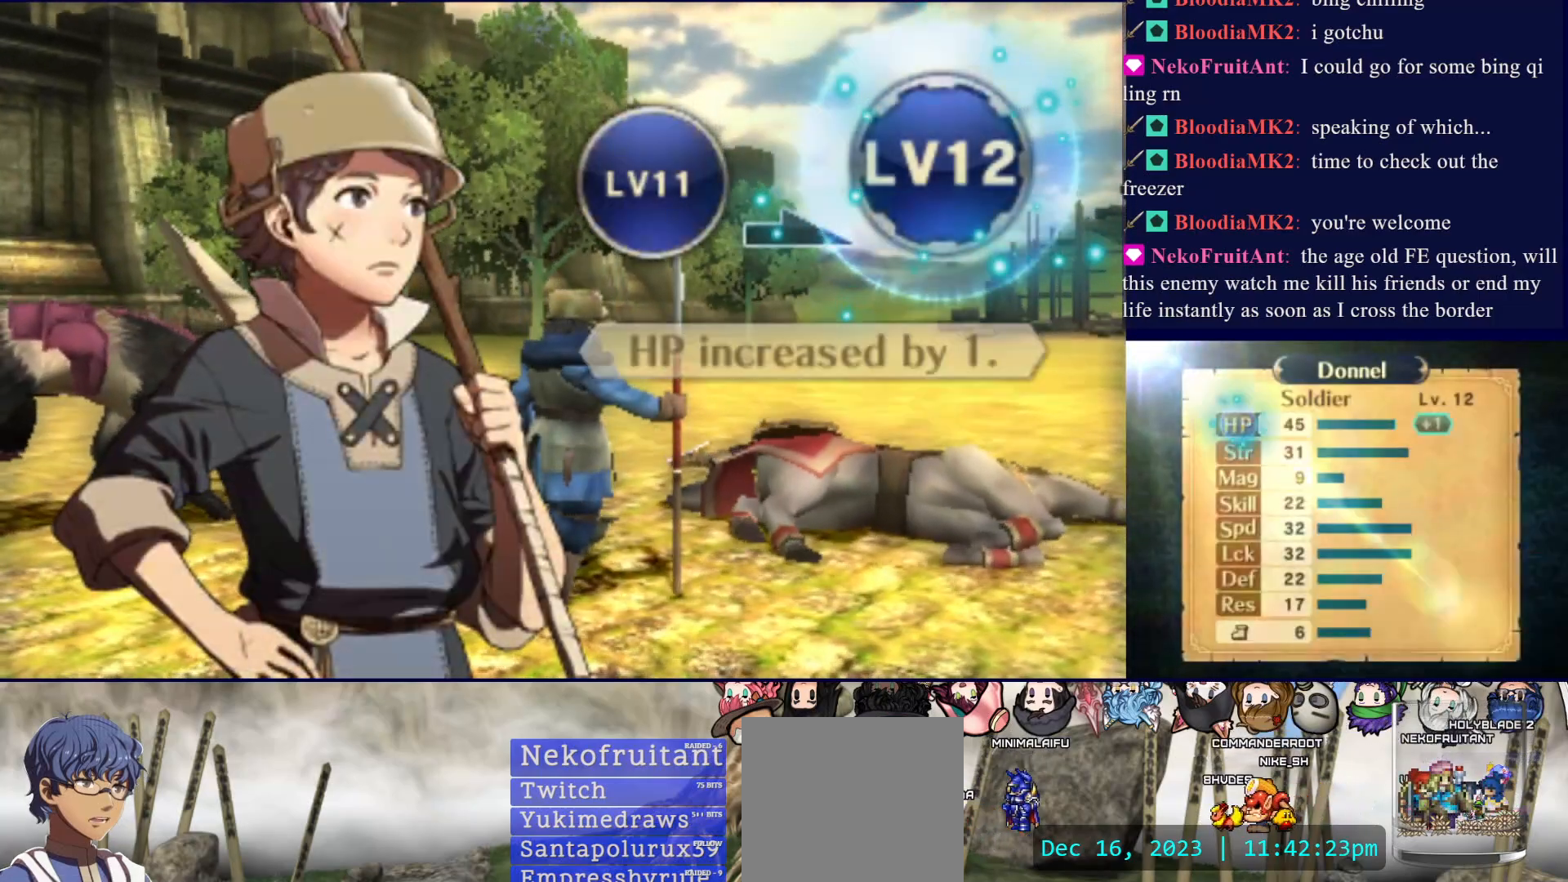
{"buttons": [], "events": []}
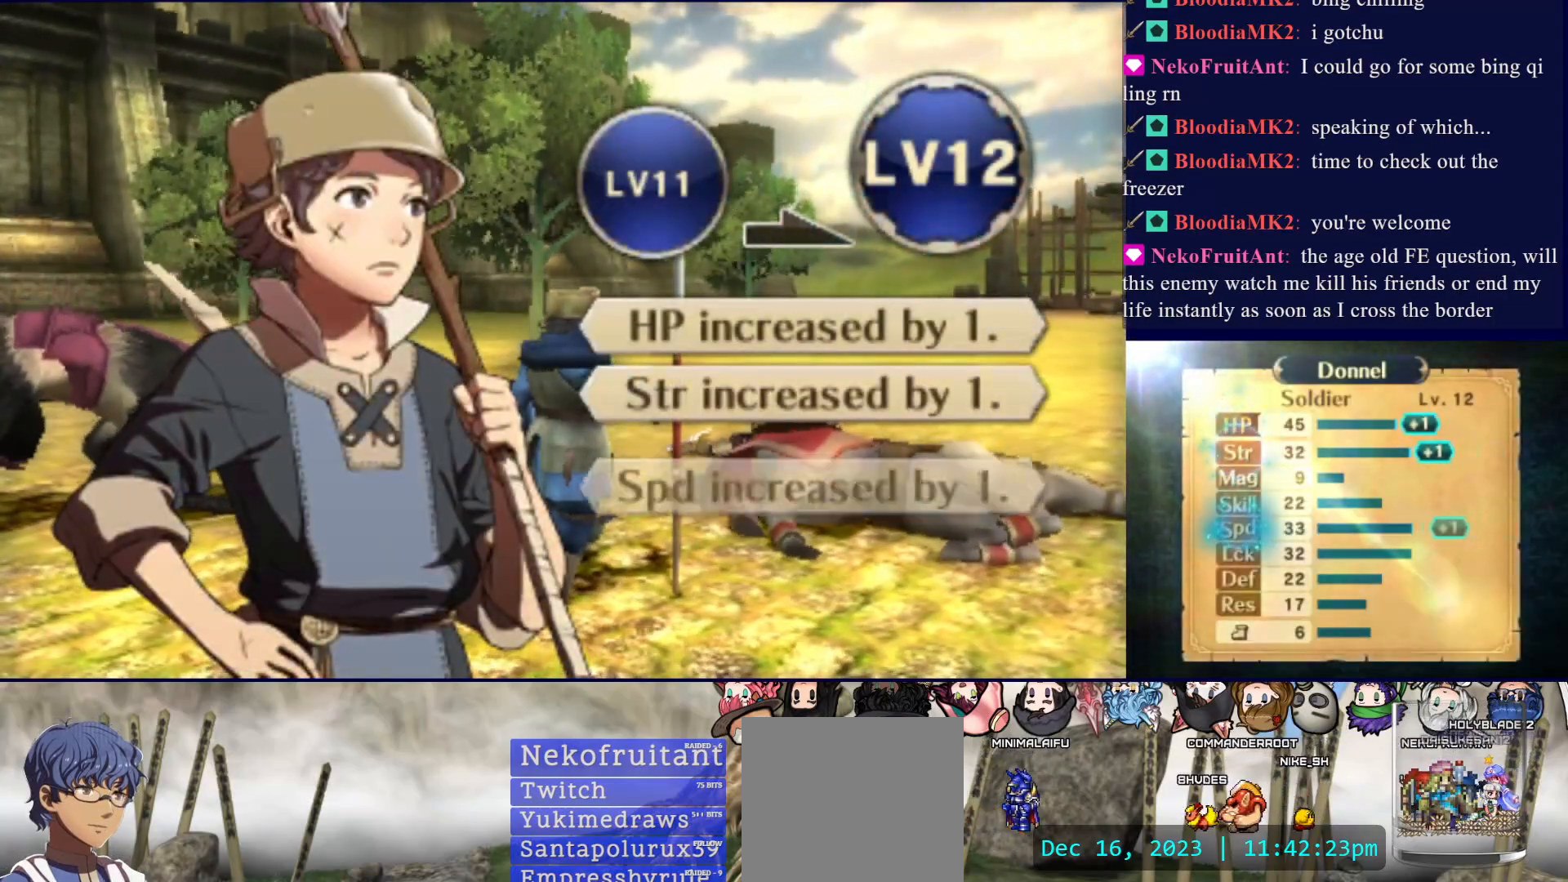
{"buttons": [], "events": []}
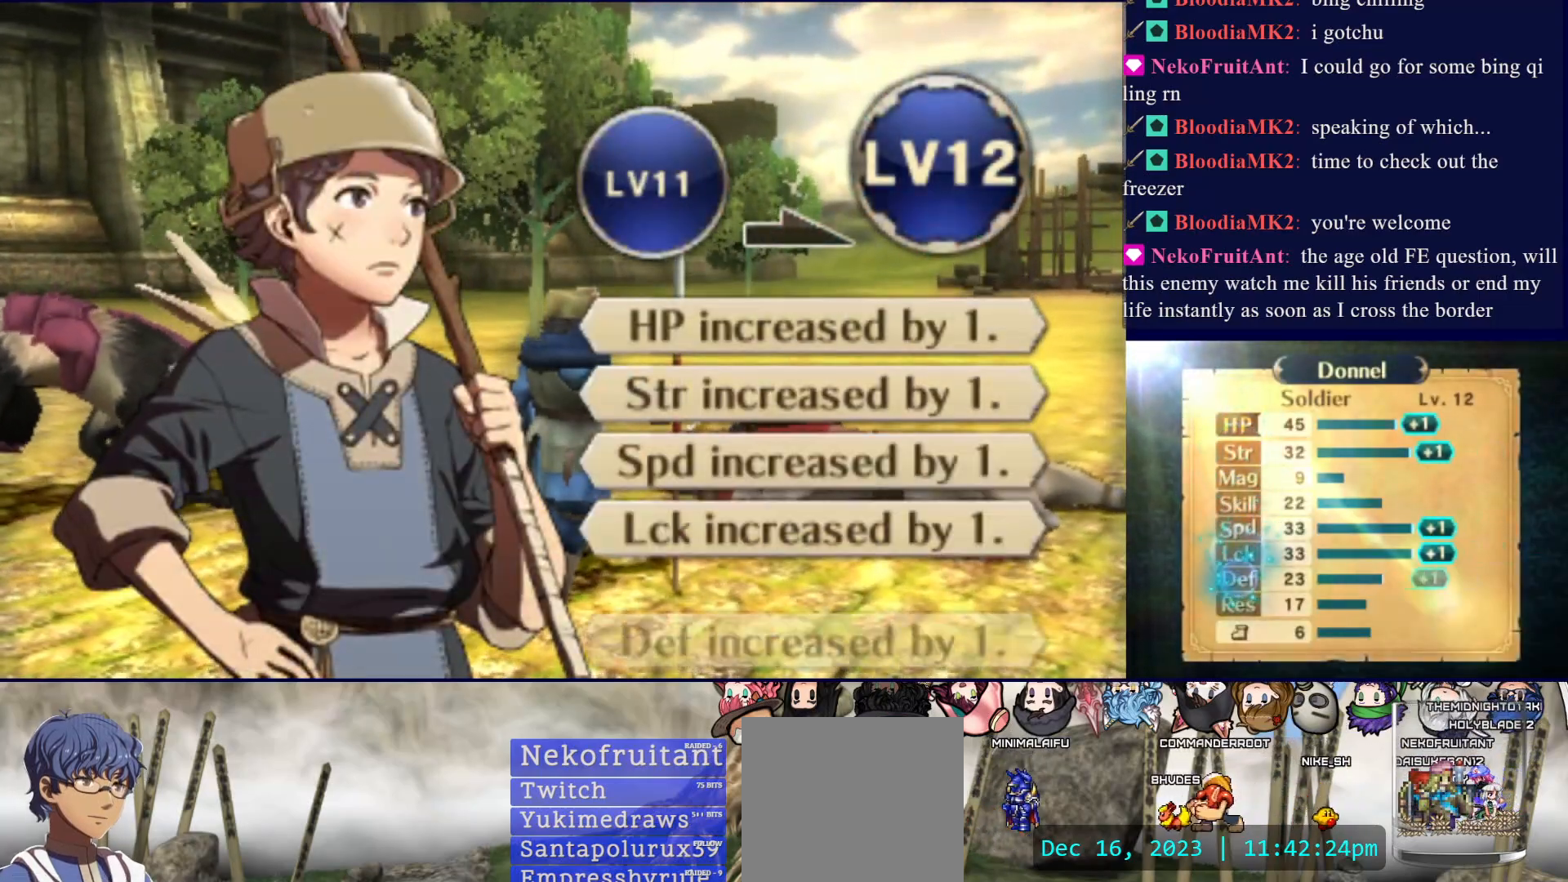
{"buttons": [], "events": []}
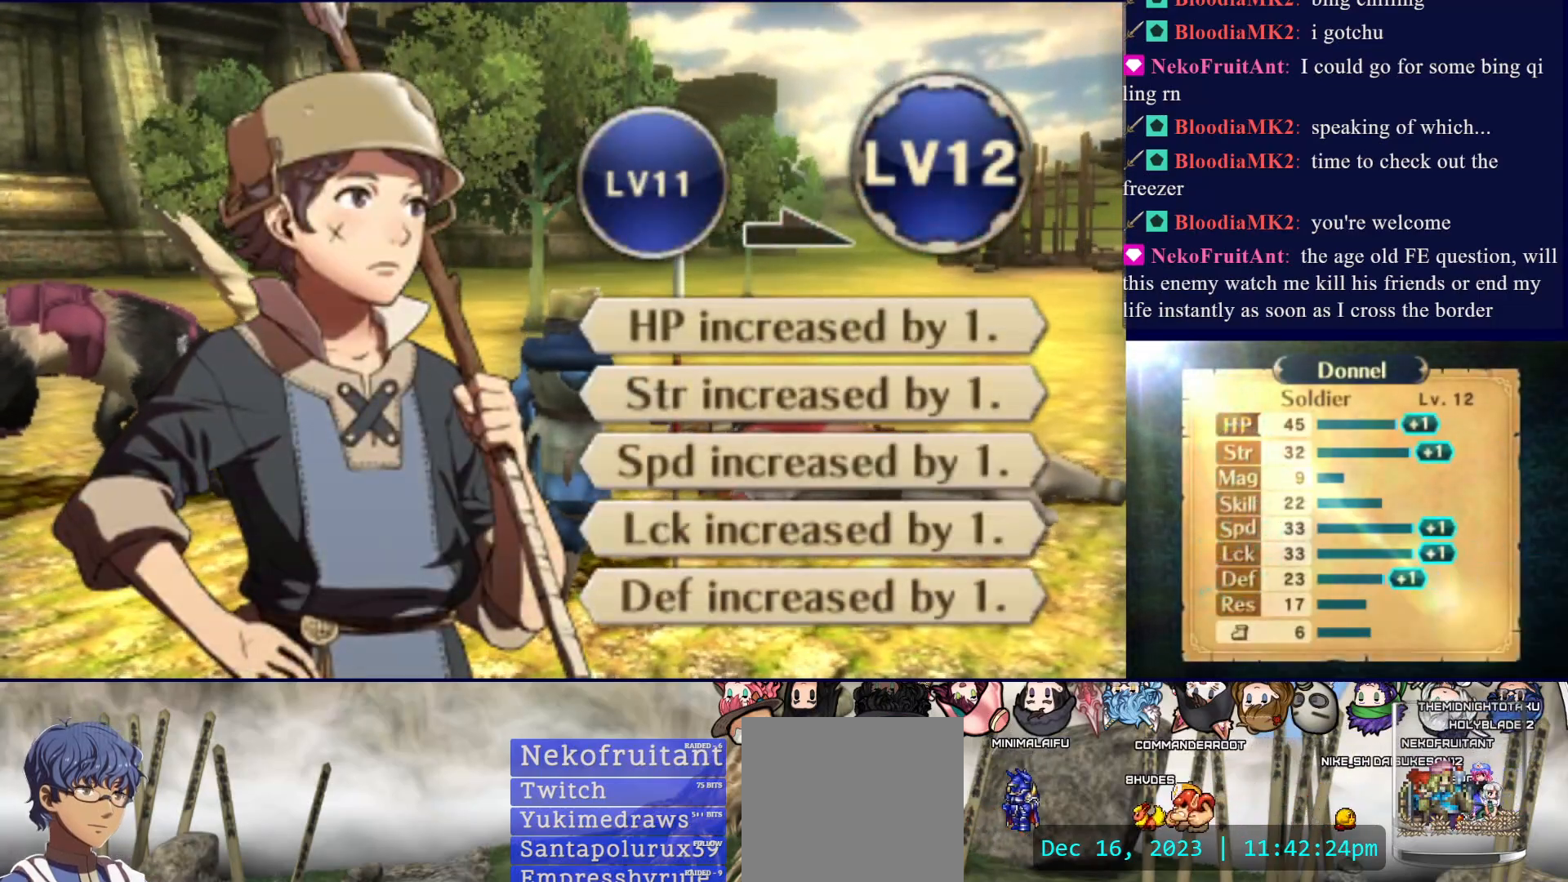
{"buttons": ["CIRCLE"], "events": [[300, "CIRCLE", "down"], [417, "CIRCLE", "up"], [467, "CIRCLE", "down"]]}
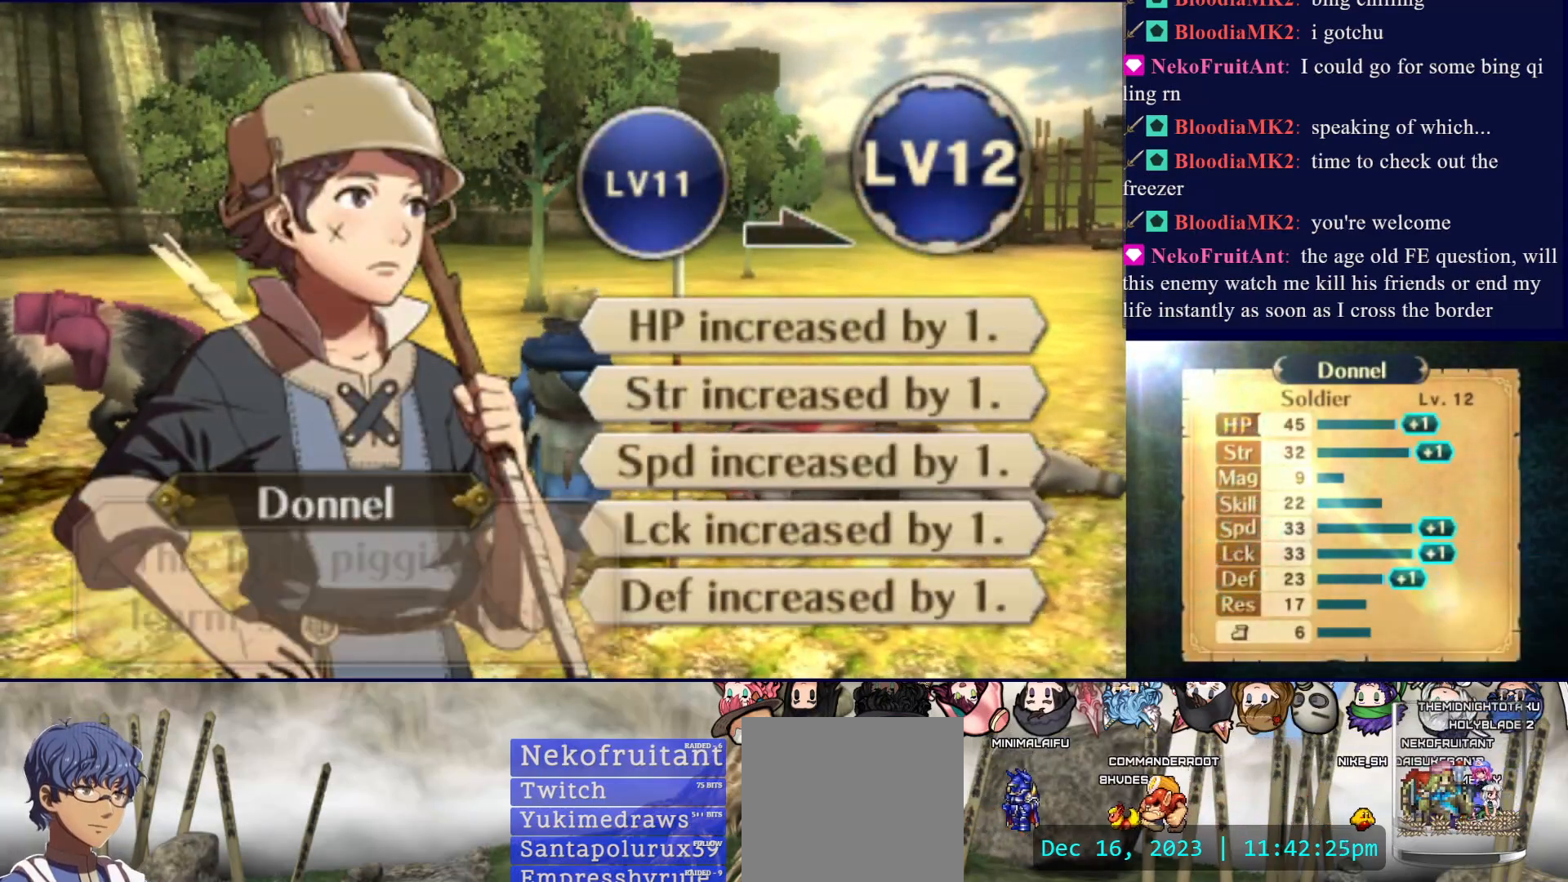
{"buttons": [], "events": [[83, "CIRCLE", "up"], [150, "CIRCLE", "down"], [267, "CIRCLE", "up"], [350, "CIRCLE", "down"], [467, "CIRCLE", "up"]]}
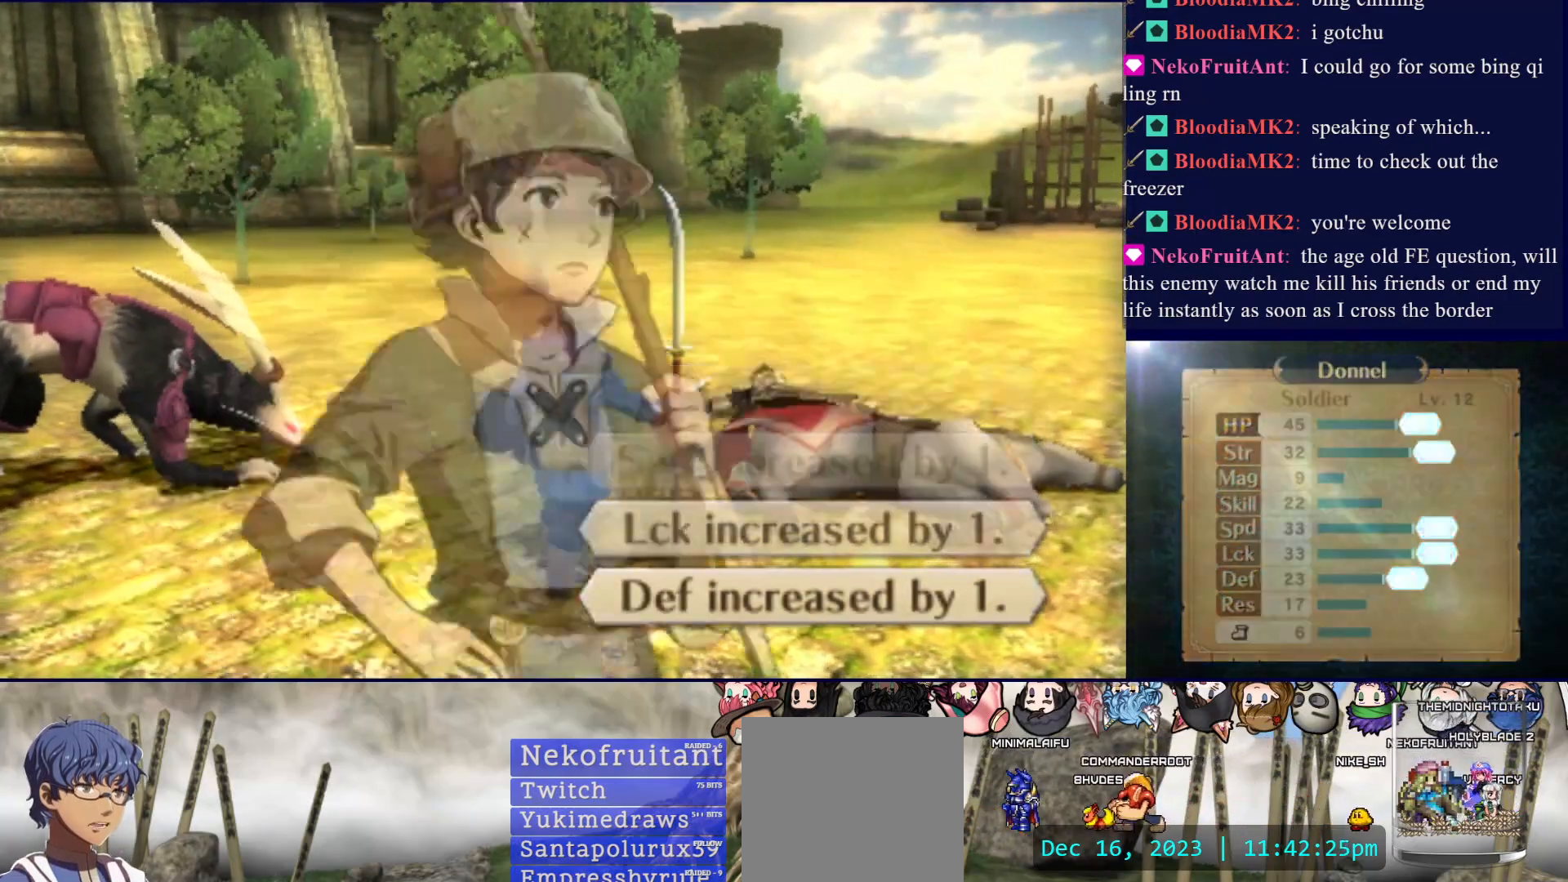
{"buttons": [], "events": []}
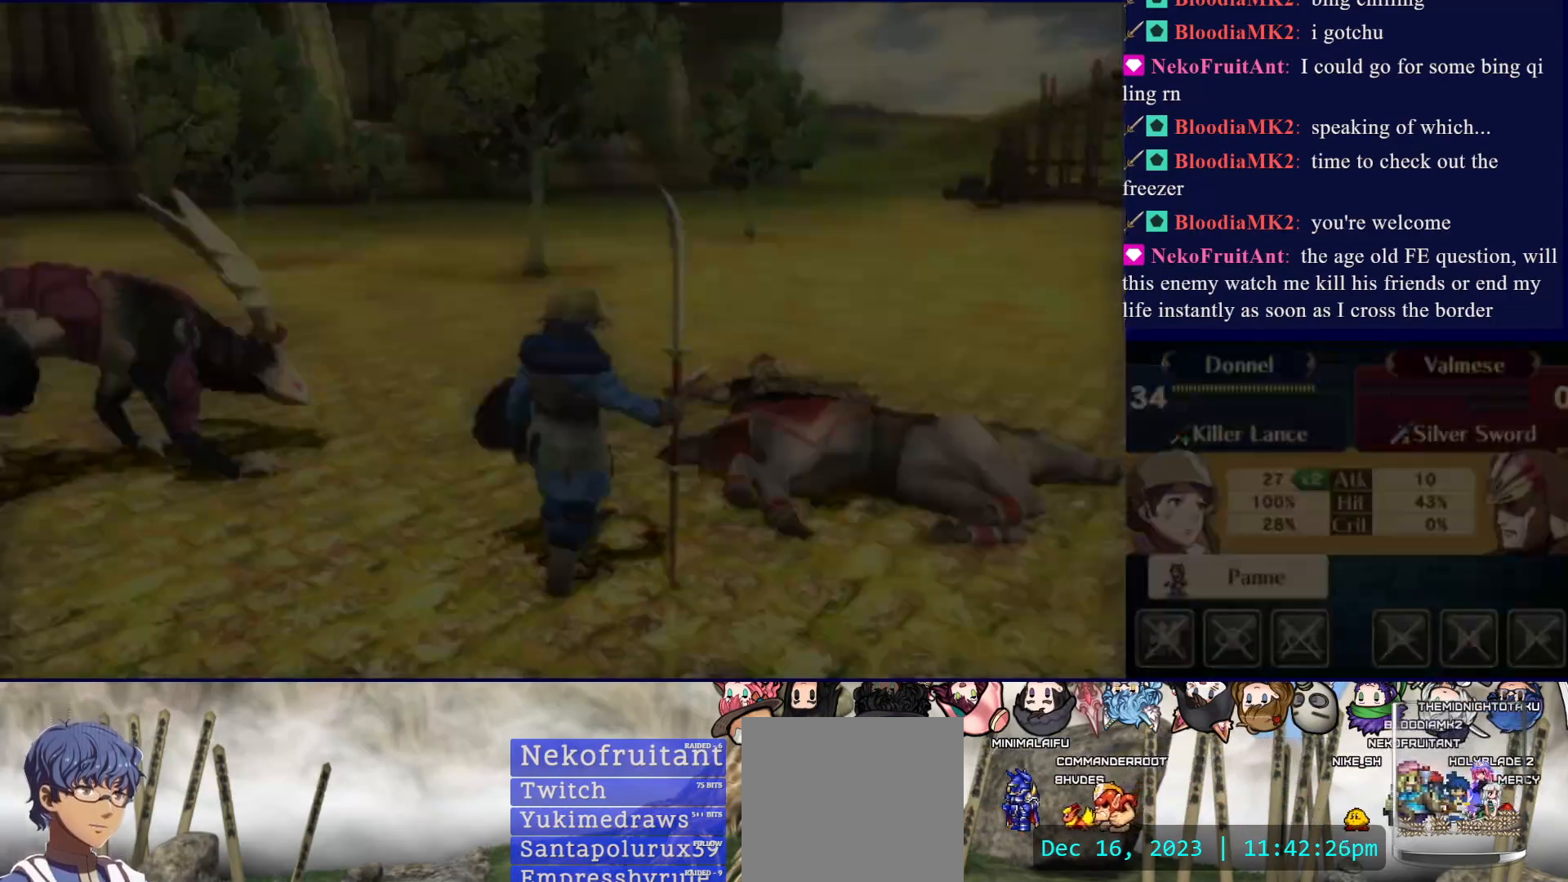
{"buttons": ["CIRCLE"], "events": [[500, "CIRCLE", "down"]]}
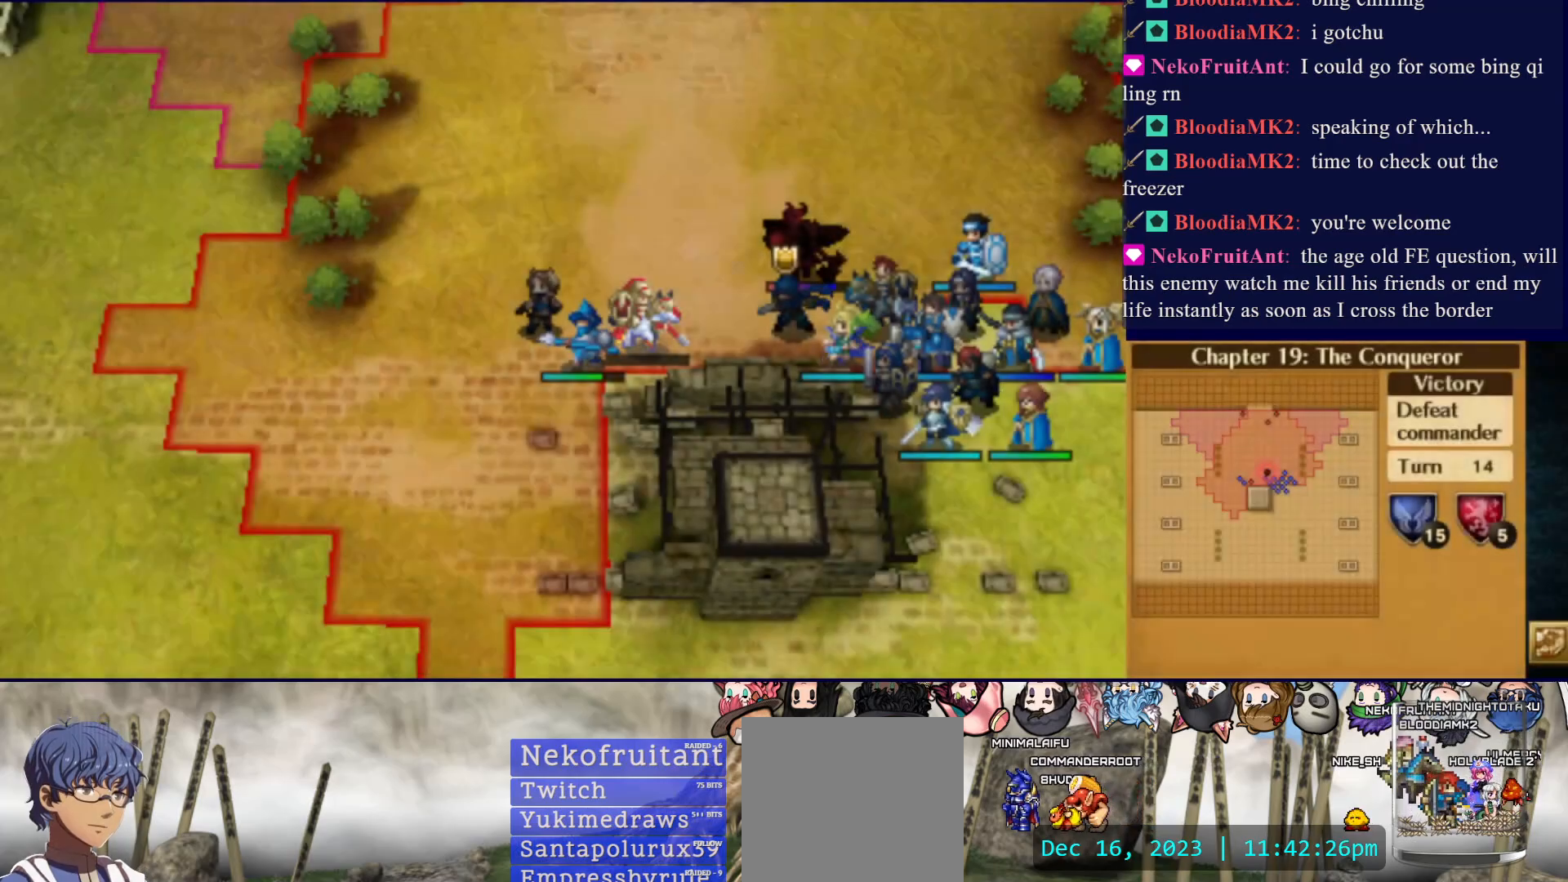
{"buttons": ["CIRCLE"], "events": []}
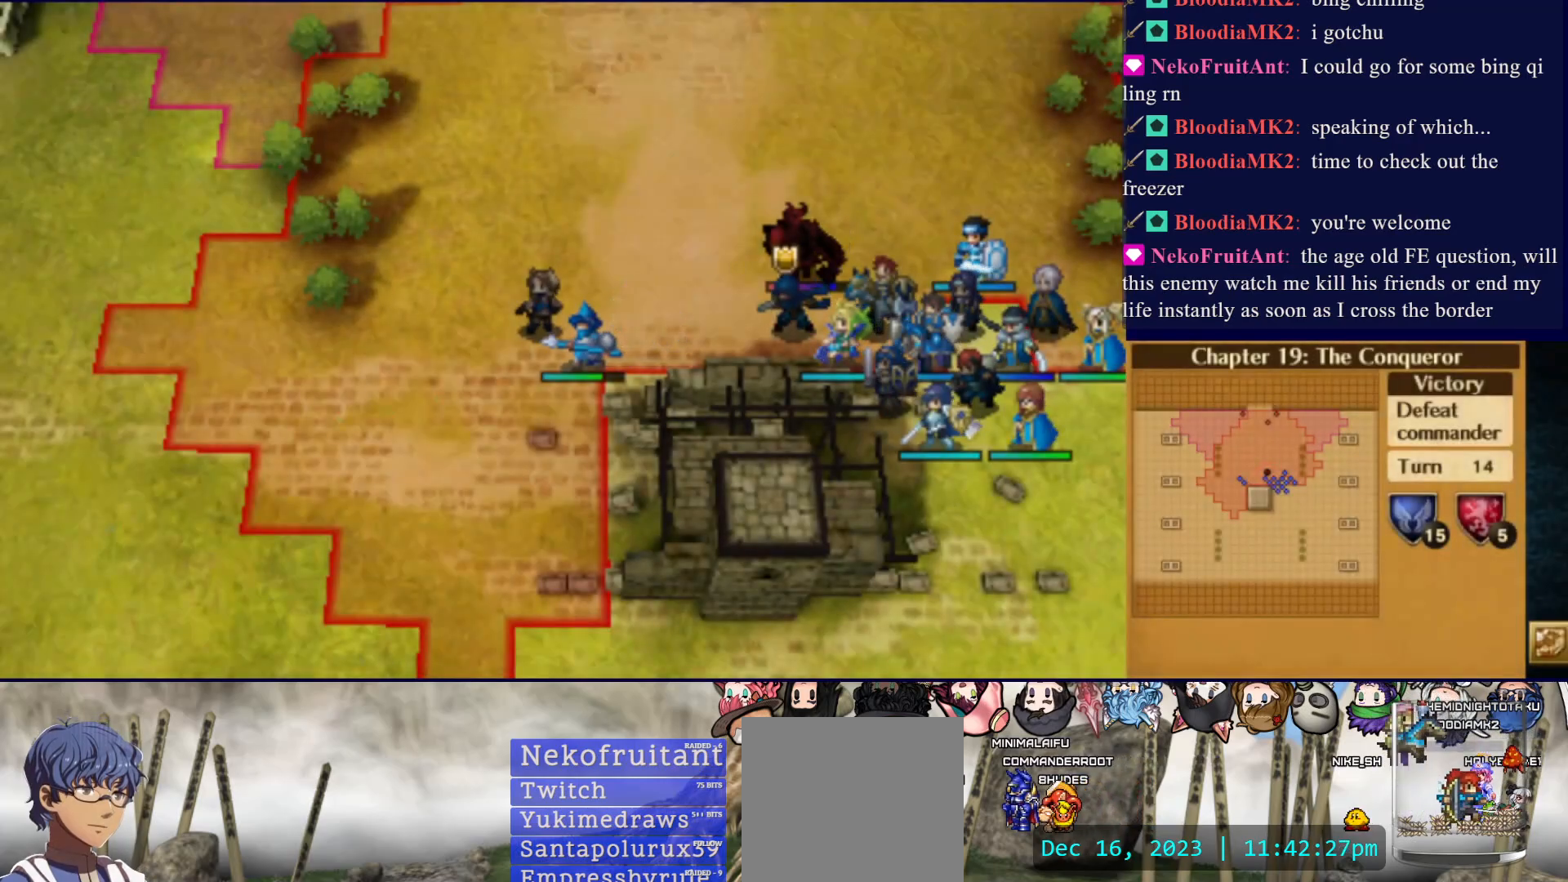
{"buttons": ["CIRCLE"], "events": []}
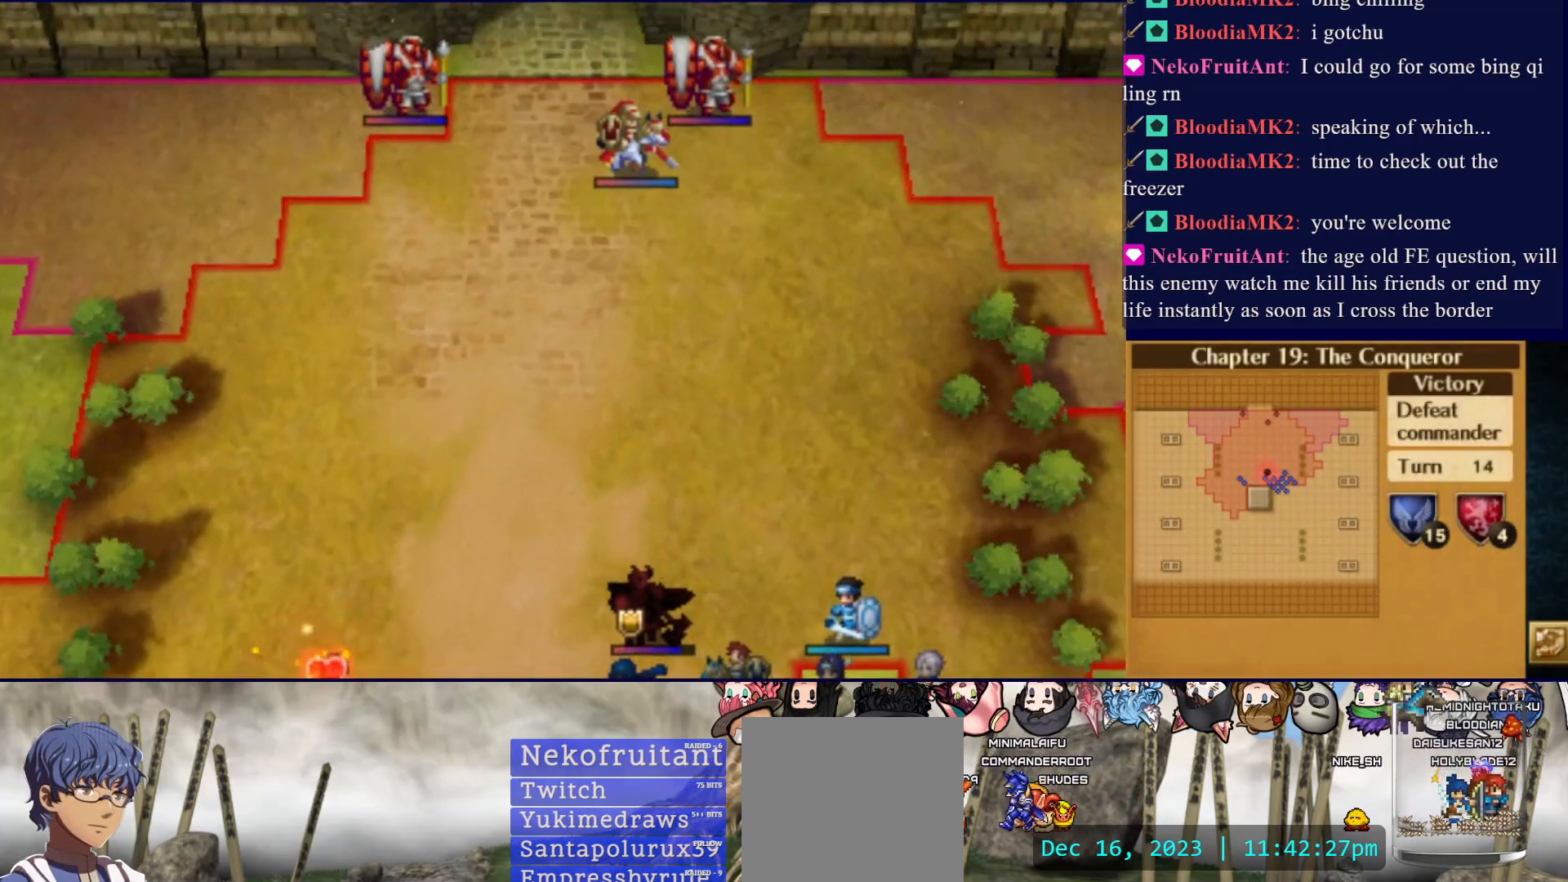
{"buttons": ["CIRCLE"], "events": []}
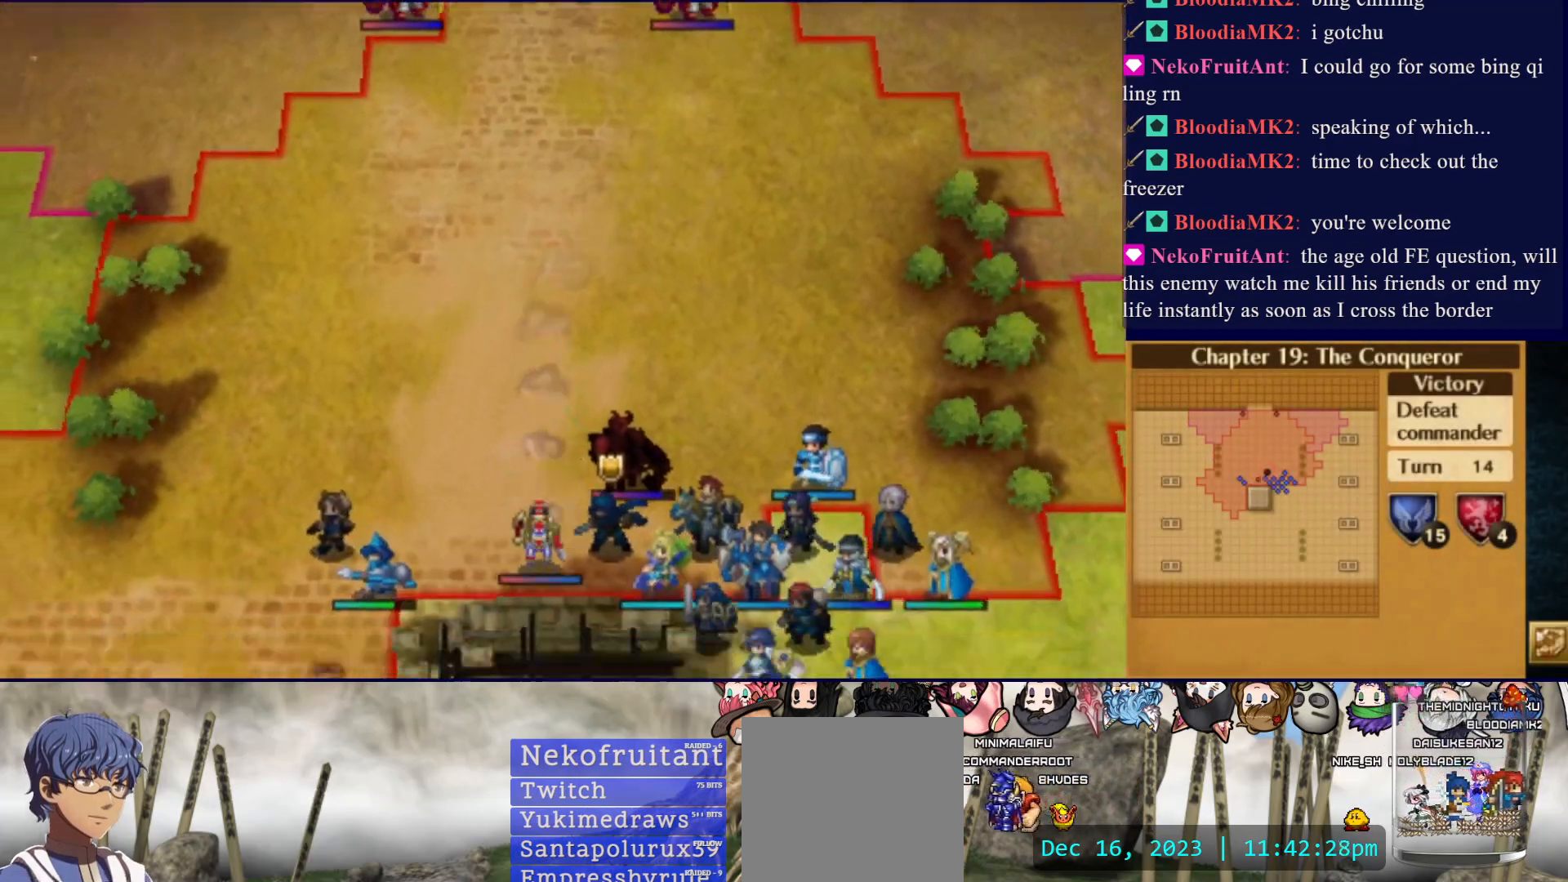
{"buttons": ["CIRCLE"], "events": []}
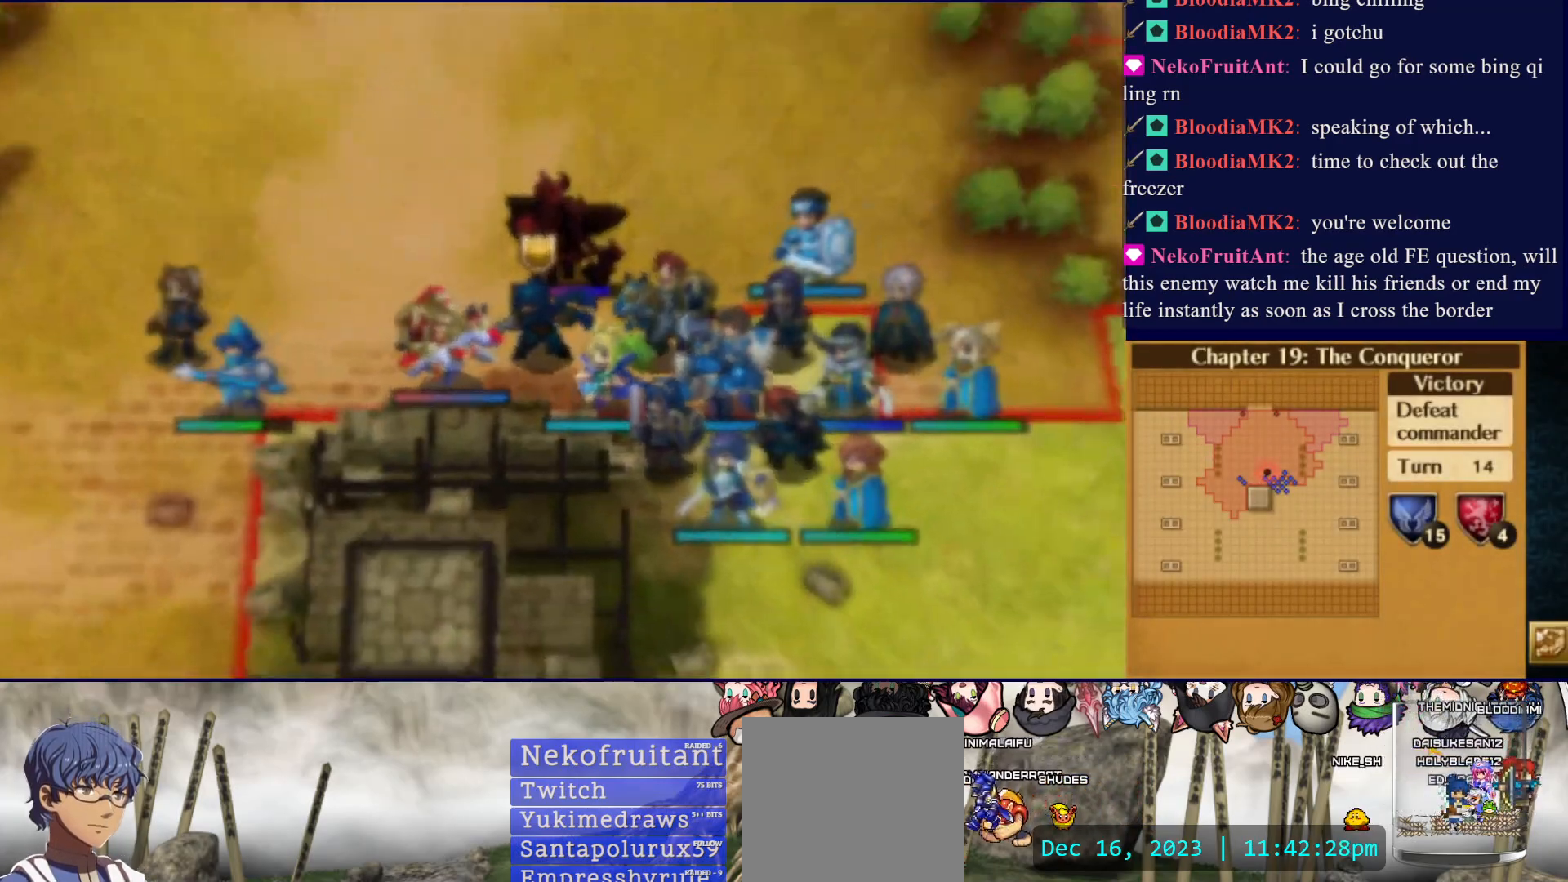
{"buttons": ["CIRCLE"], "events": []}
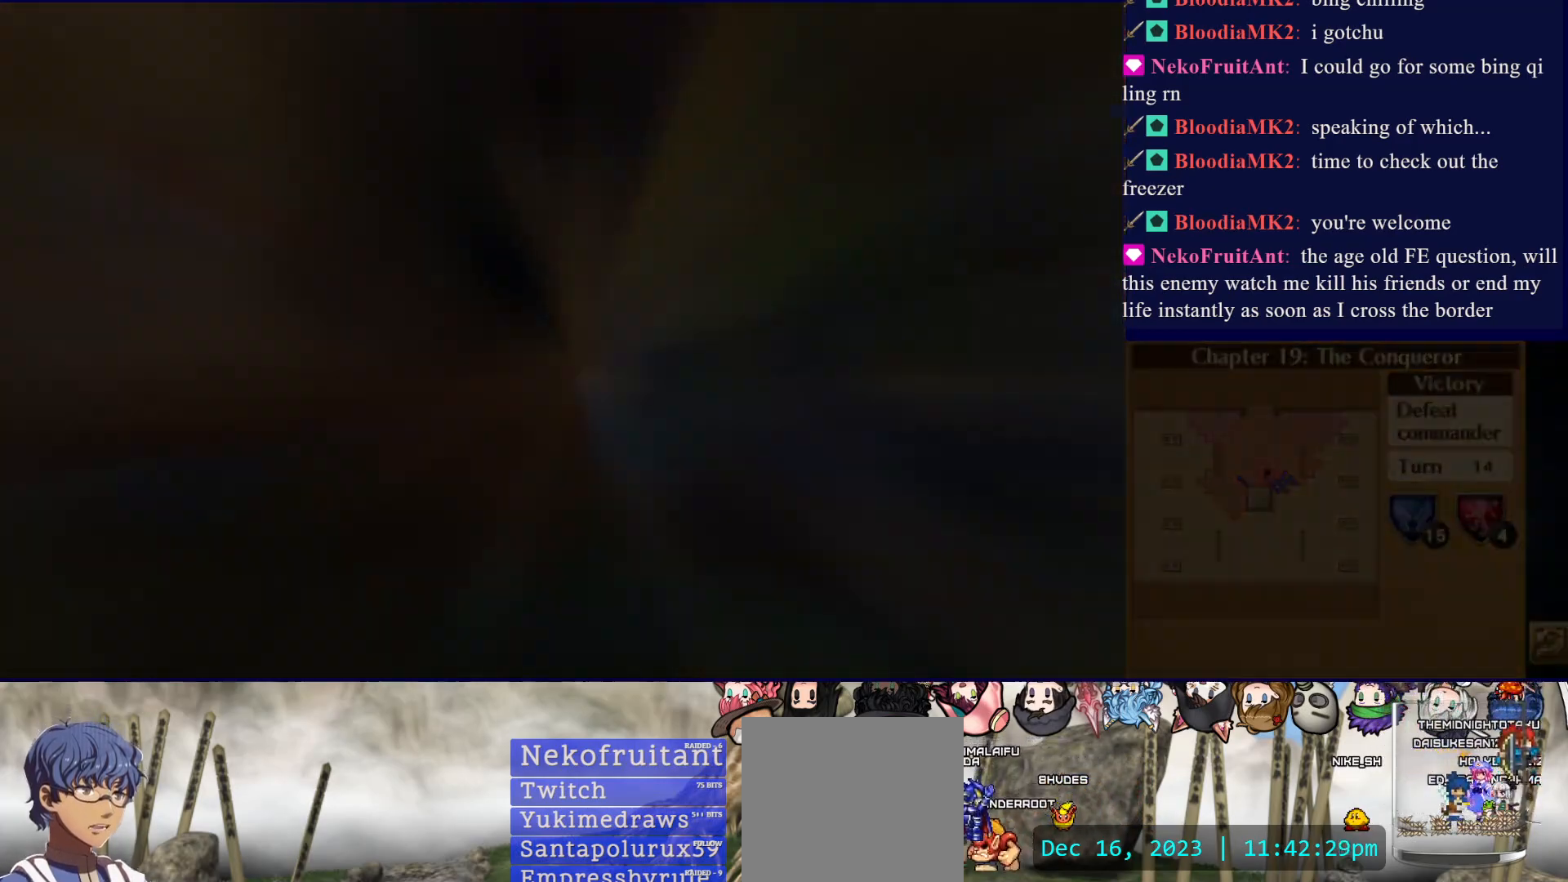
{"buttons": ["CIRCLE"], "events": []}
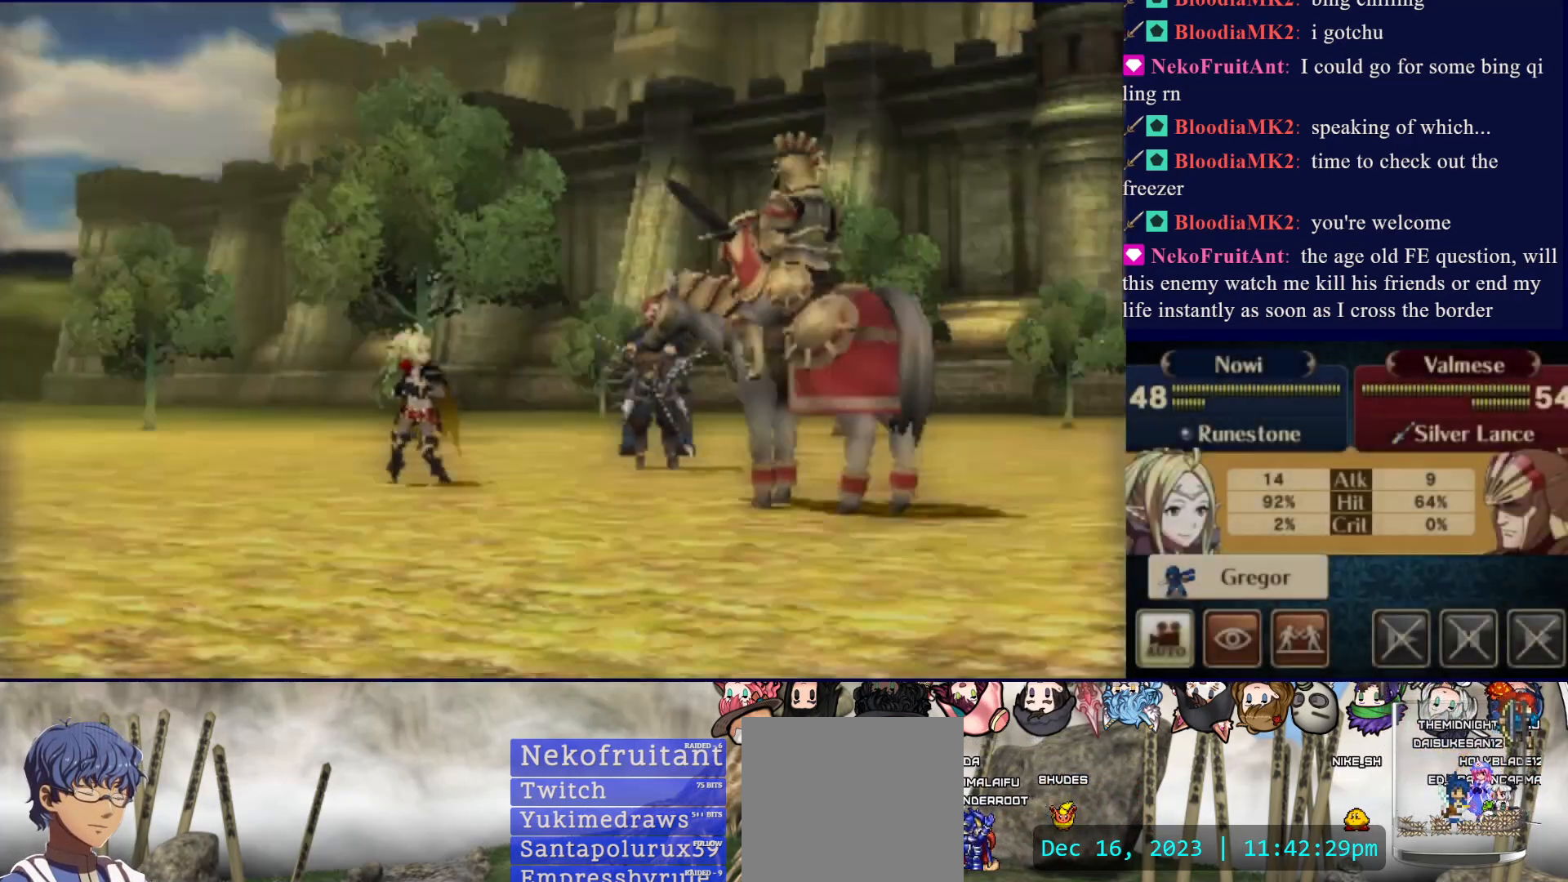
{"buttons": ["CIRCLE"], "events": []}
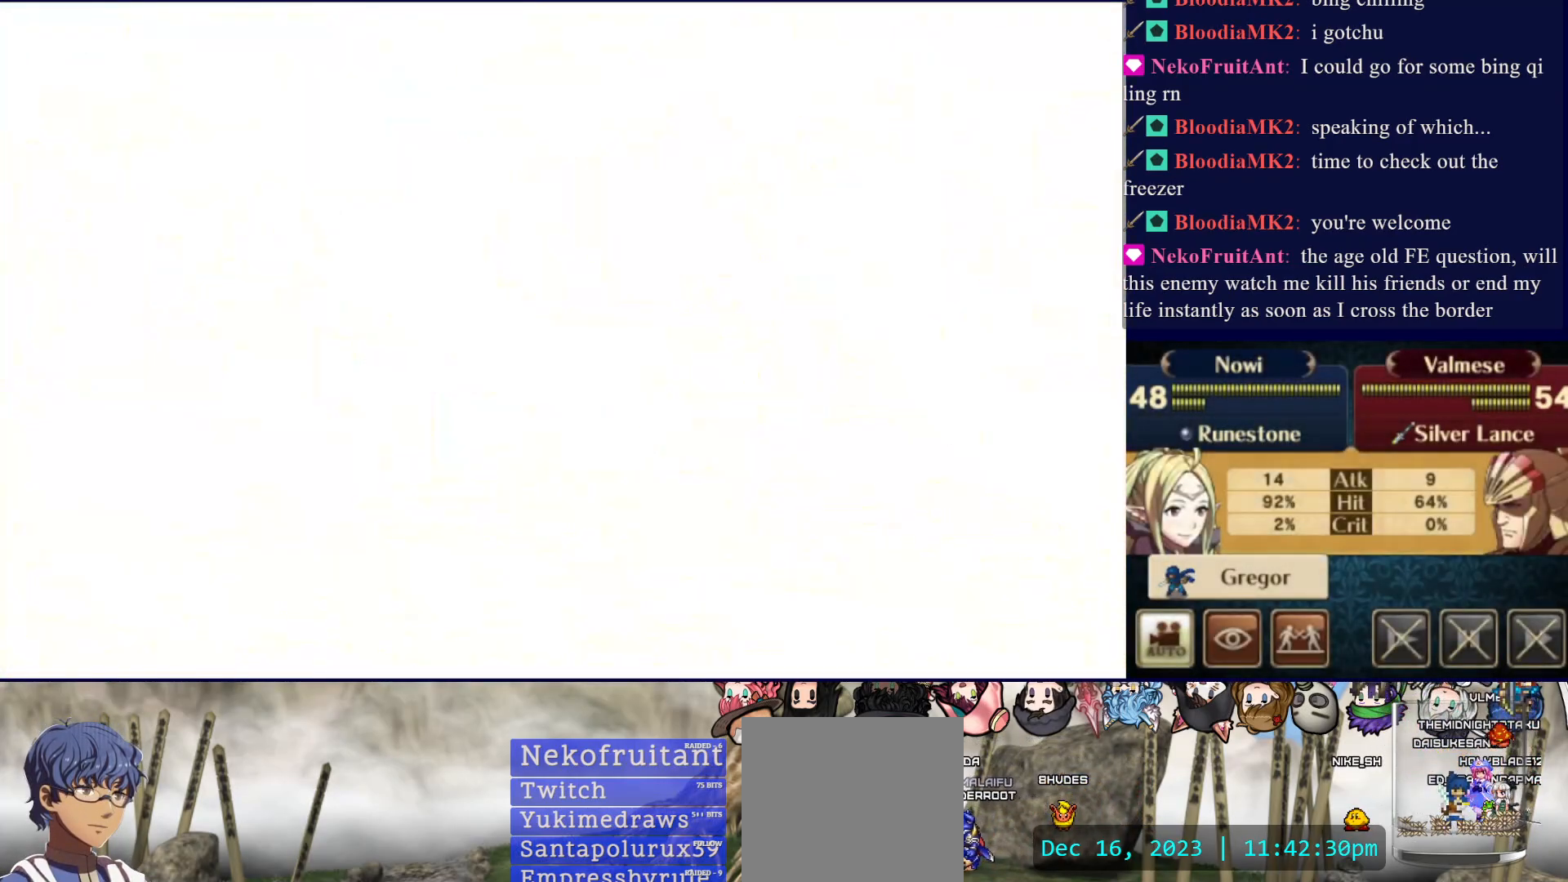
{"buttons": ["CIRCLE"], "events": []}
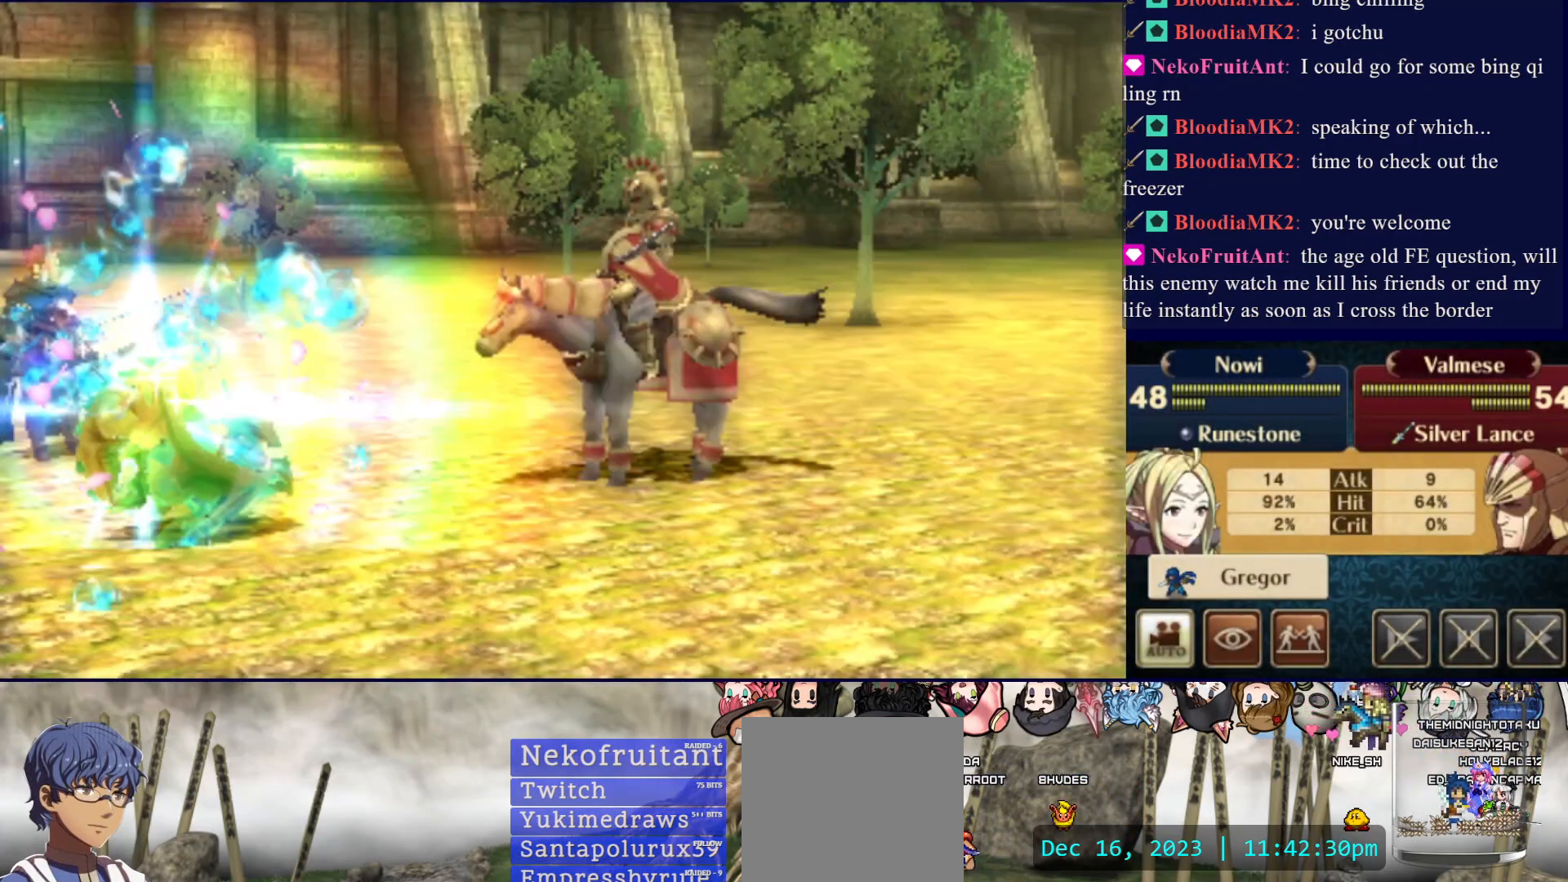
{"buttons": ["CIRCLE"], "events": []}
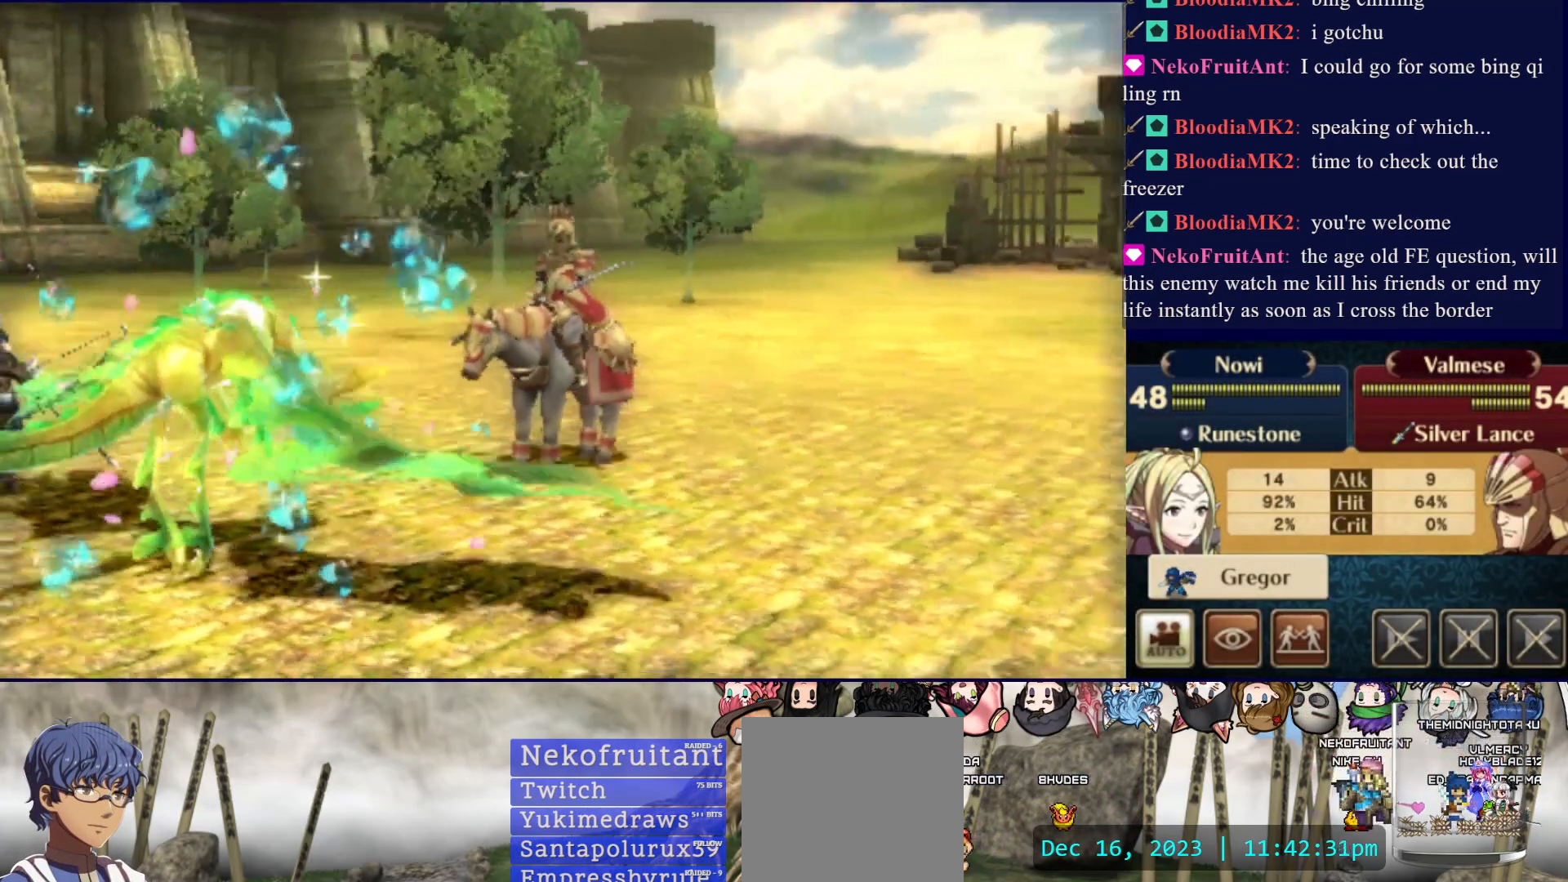
{"buttons": ["CIRCLE"], "events": []}
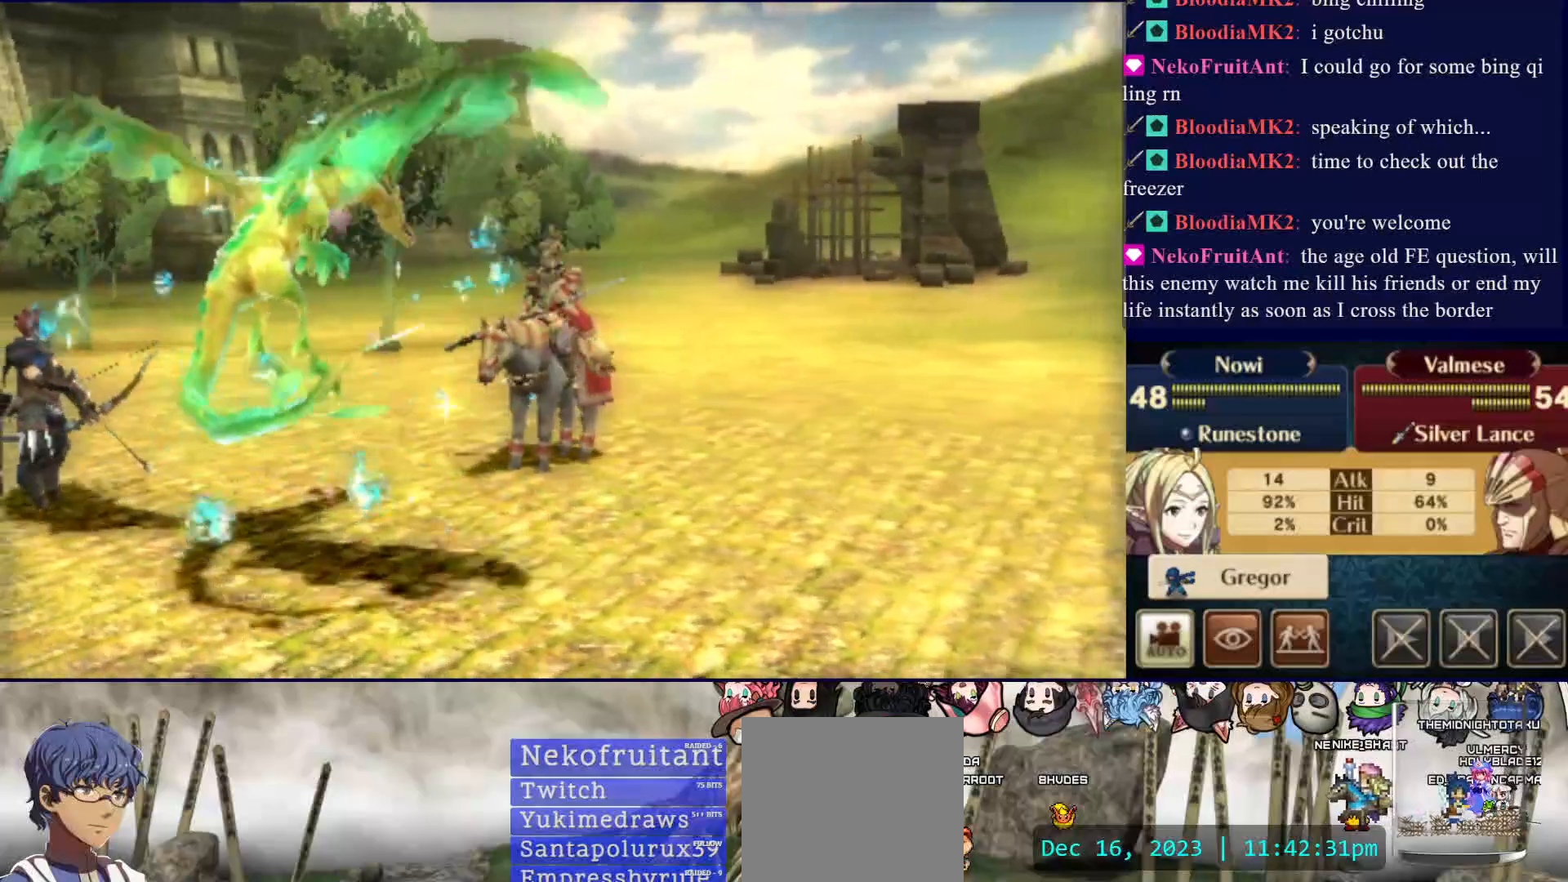
{"buttons": ["CIRCLE"], "events": []}
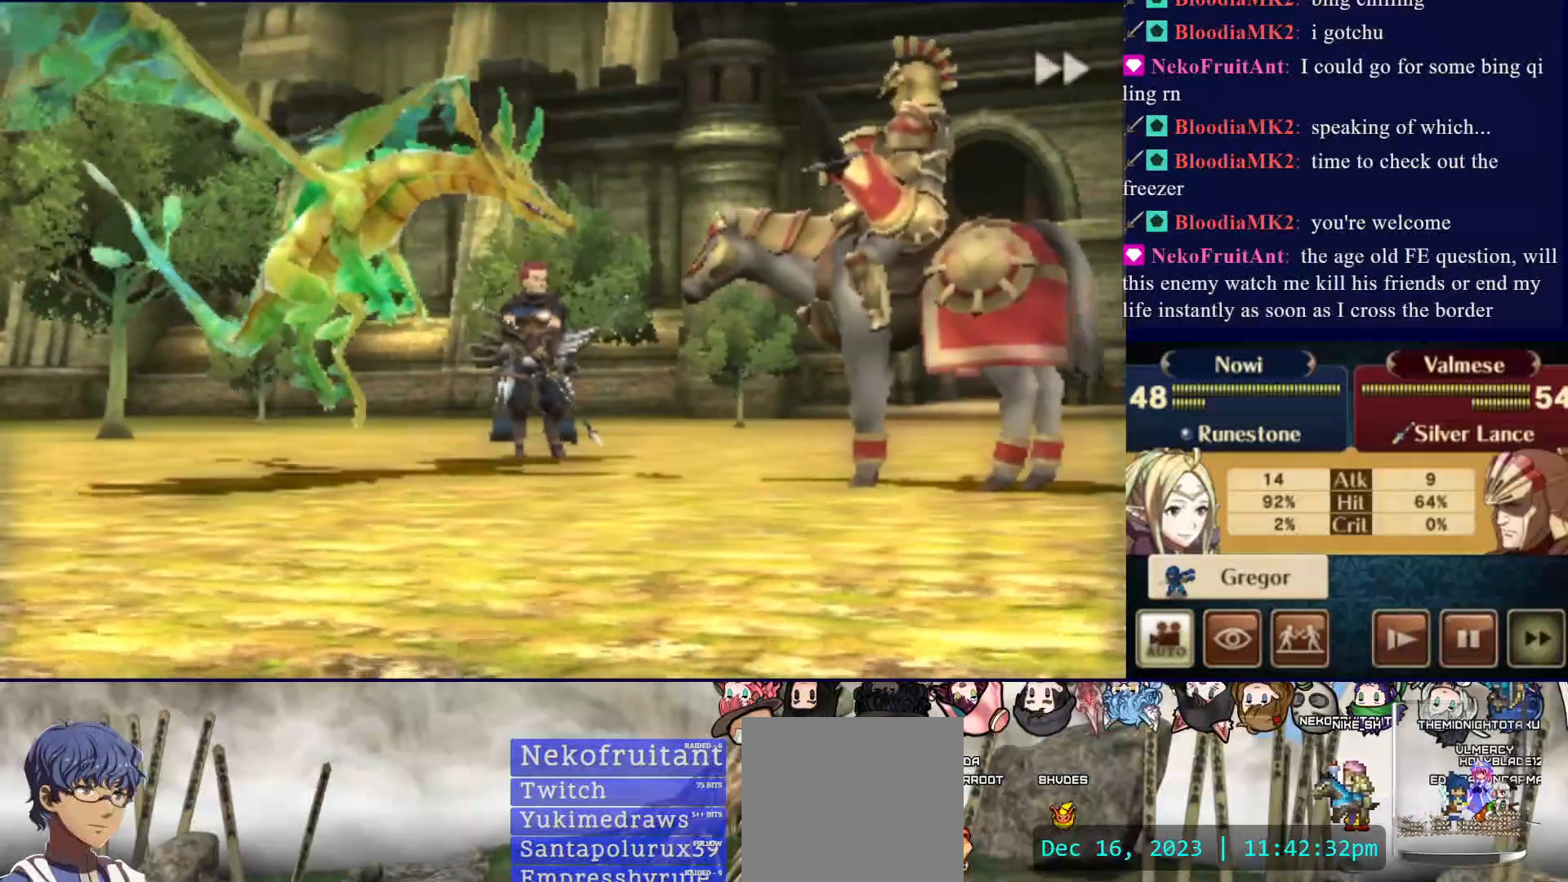
{"buttons": ["CIRCLE"], "events": []}
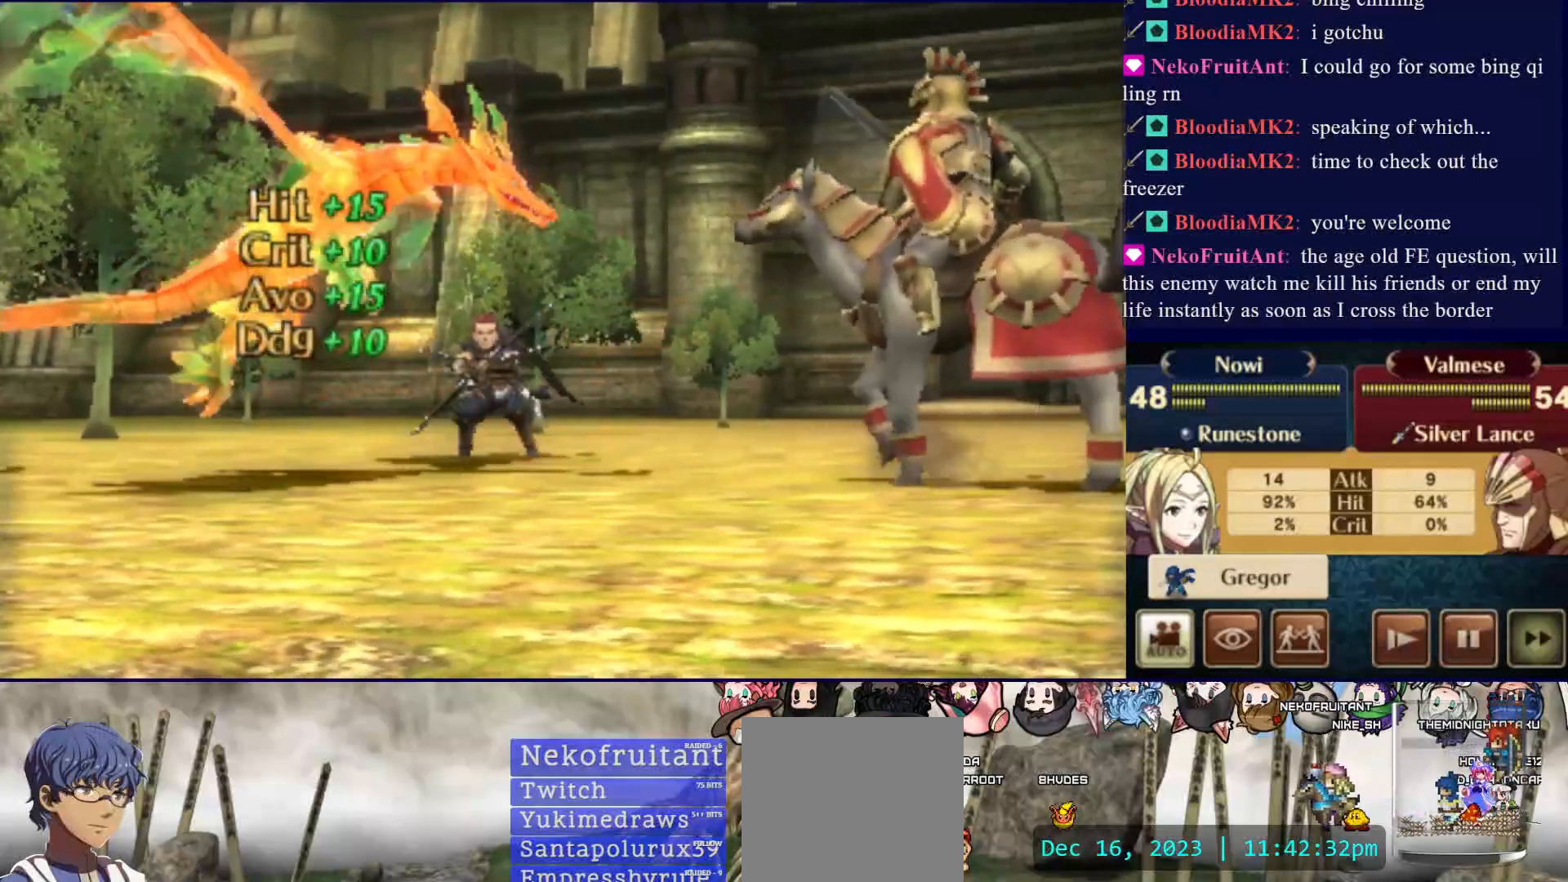
{"buttons": ["CIRCLE"], "events": []}
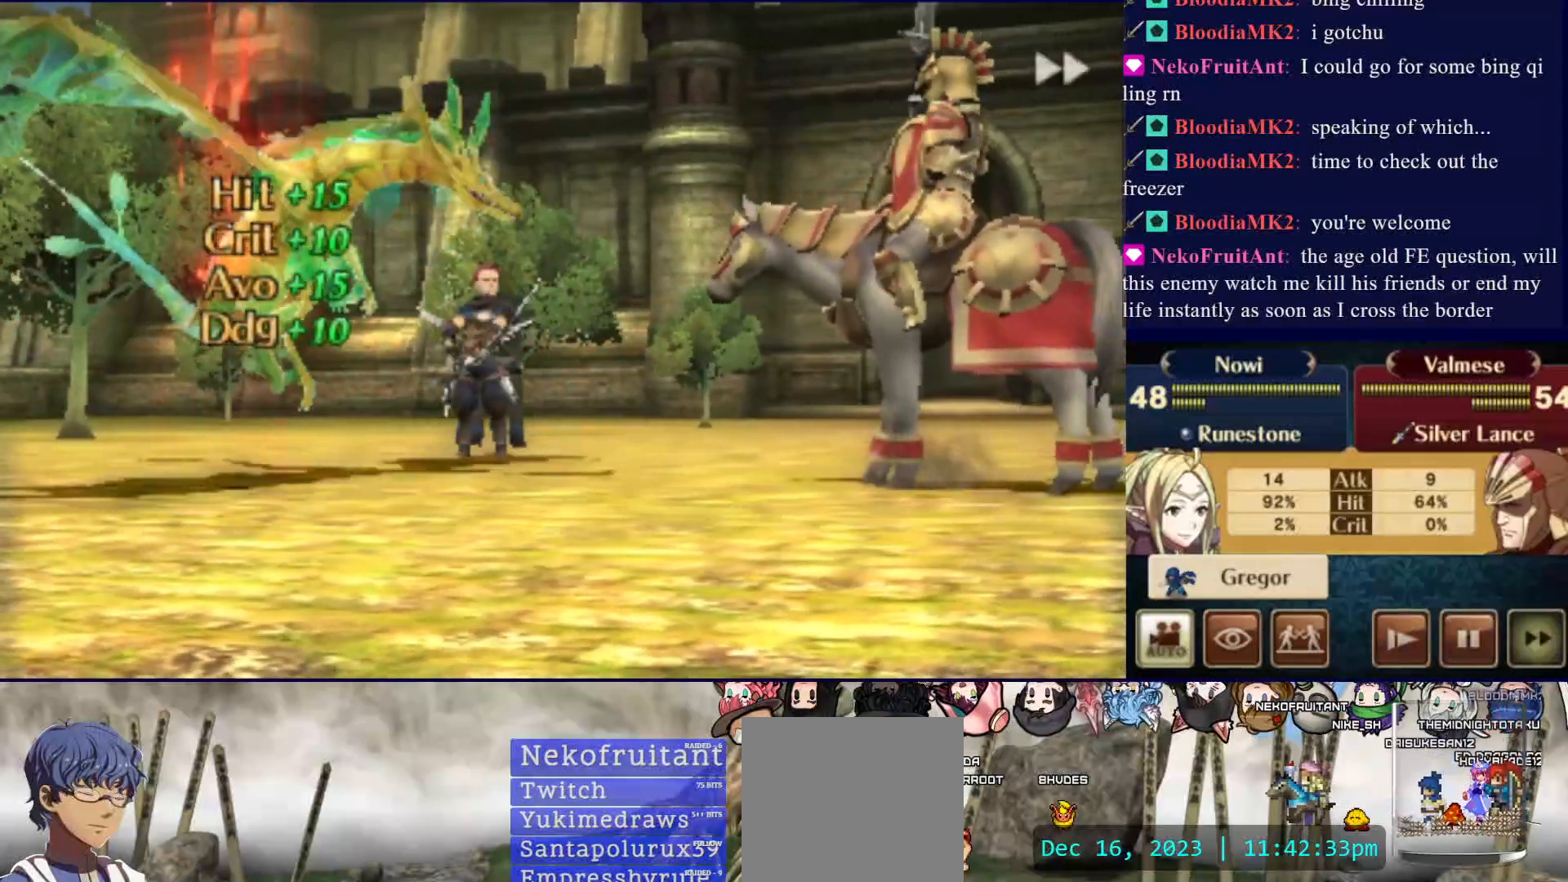
{"buttons": ["CIRCLE"], "events": []}
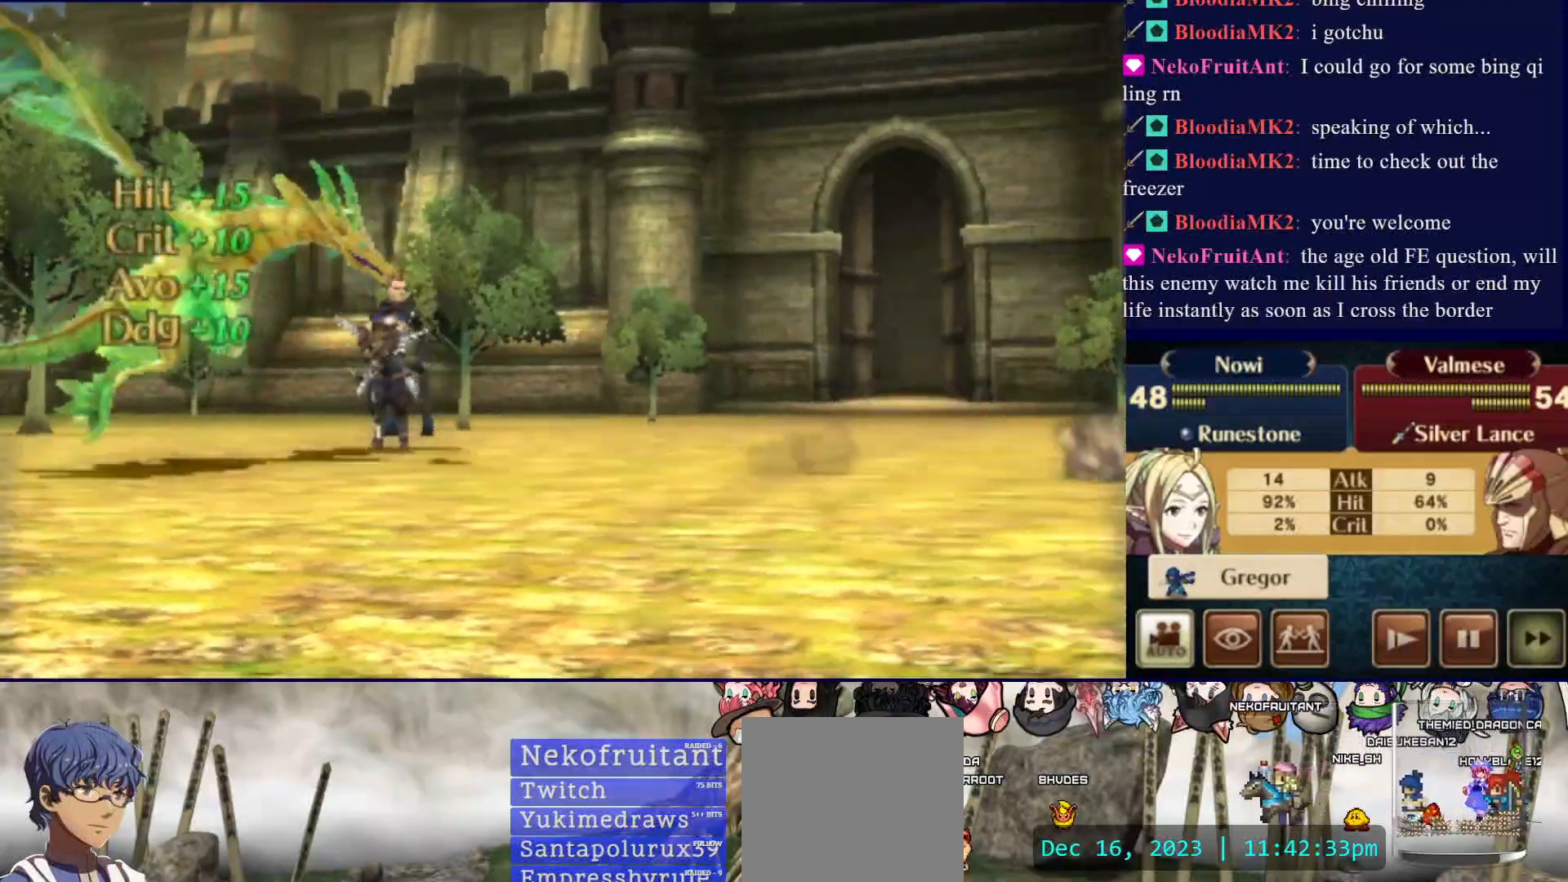
{"buttons": ["CIRCLE"], "events": []}
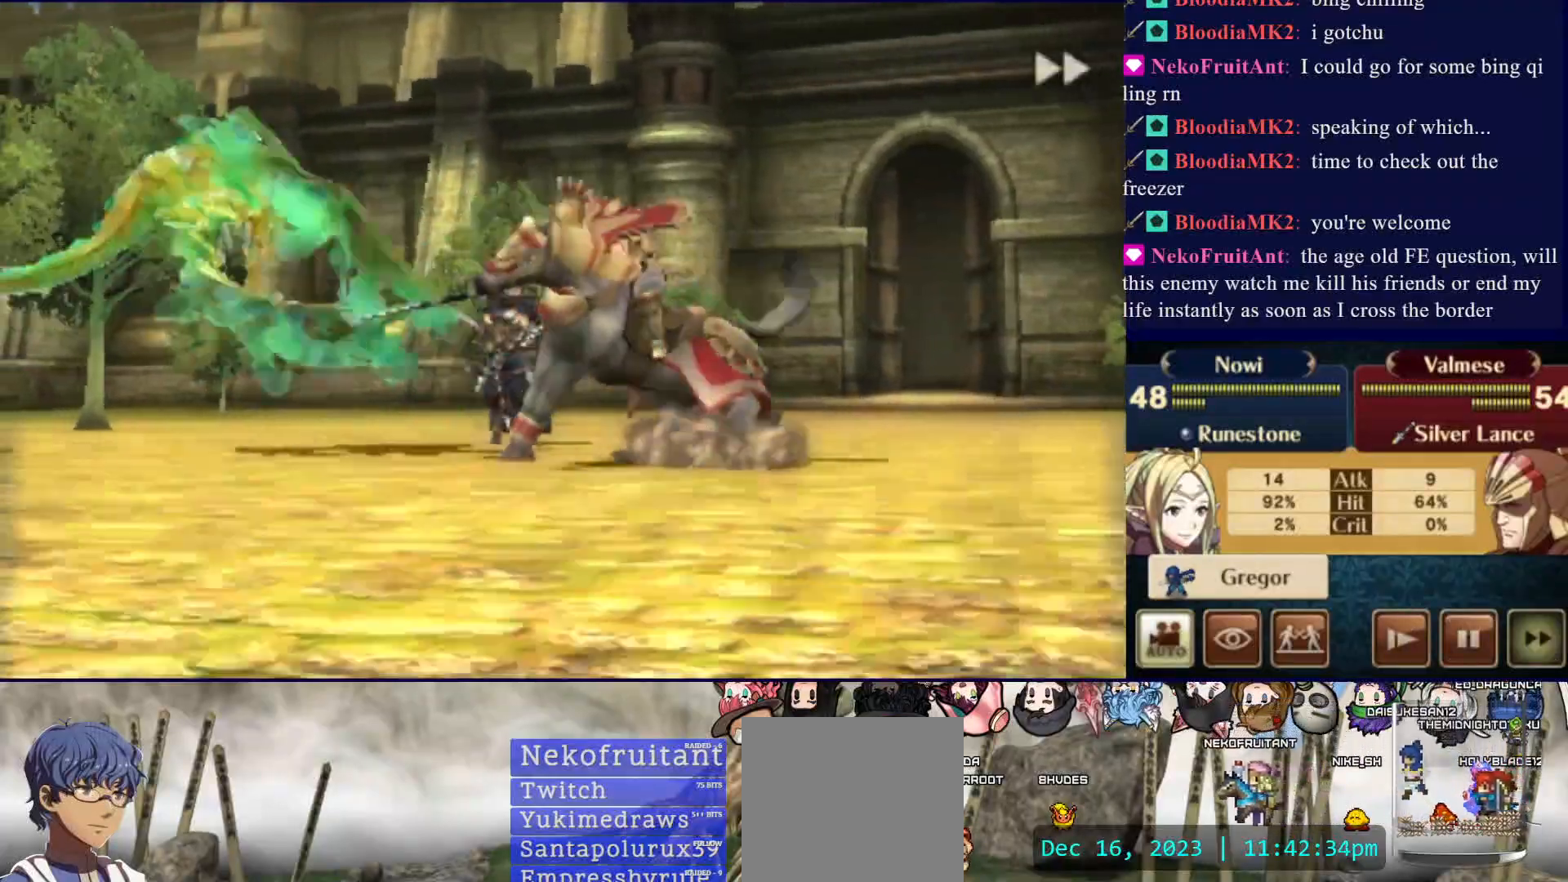
{"buttons": ["CIRCLE"], "events": []}
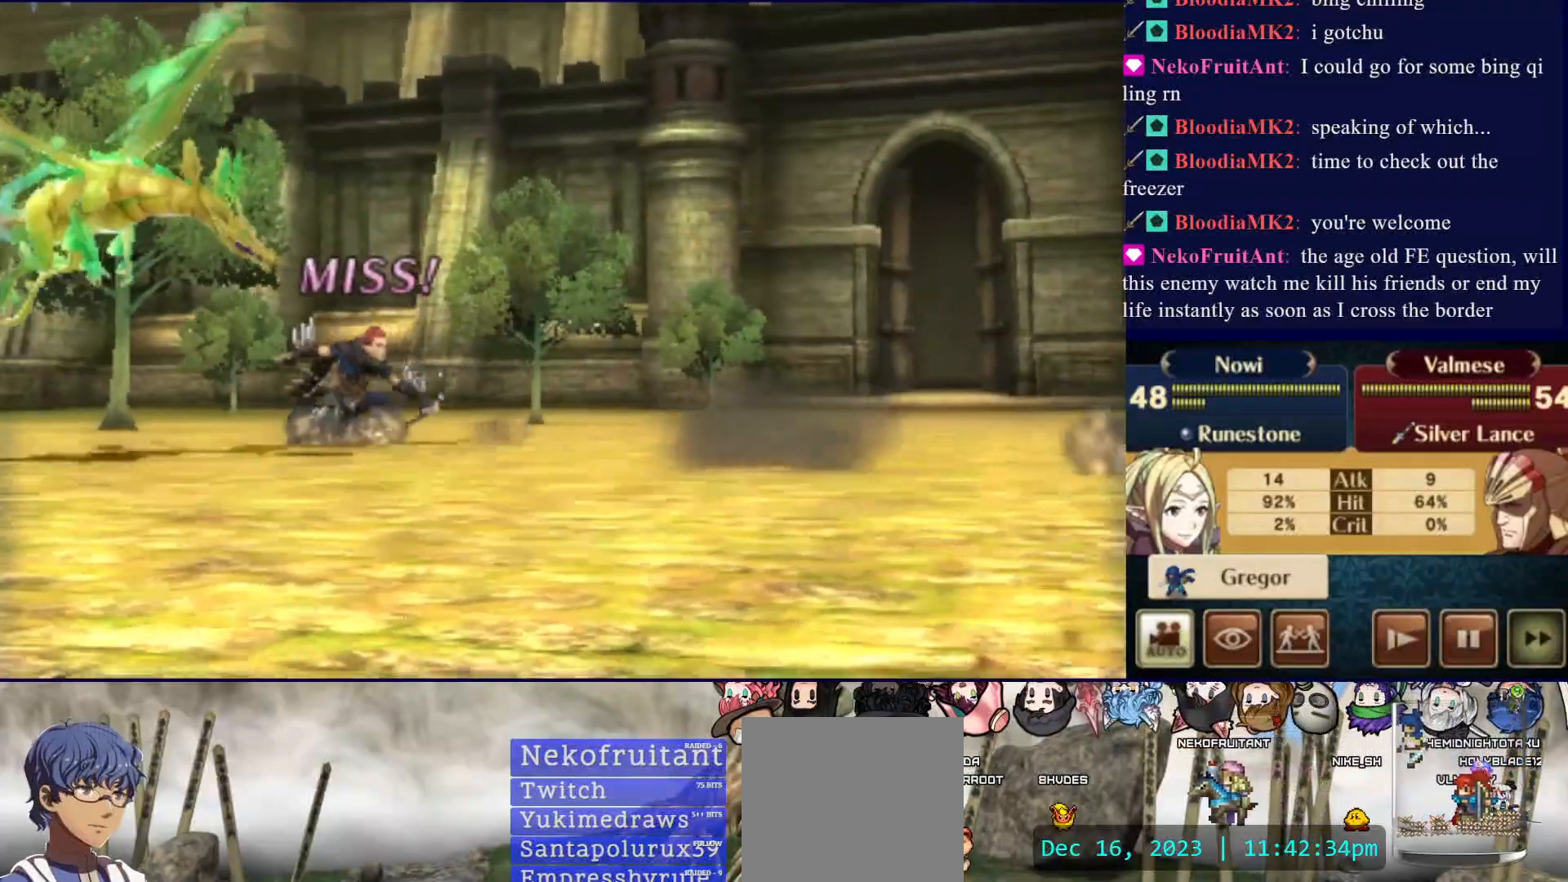
{"buttons": ["CIRCLE"], "events": []}
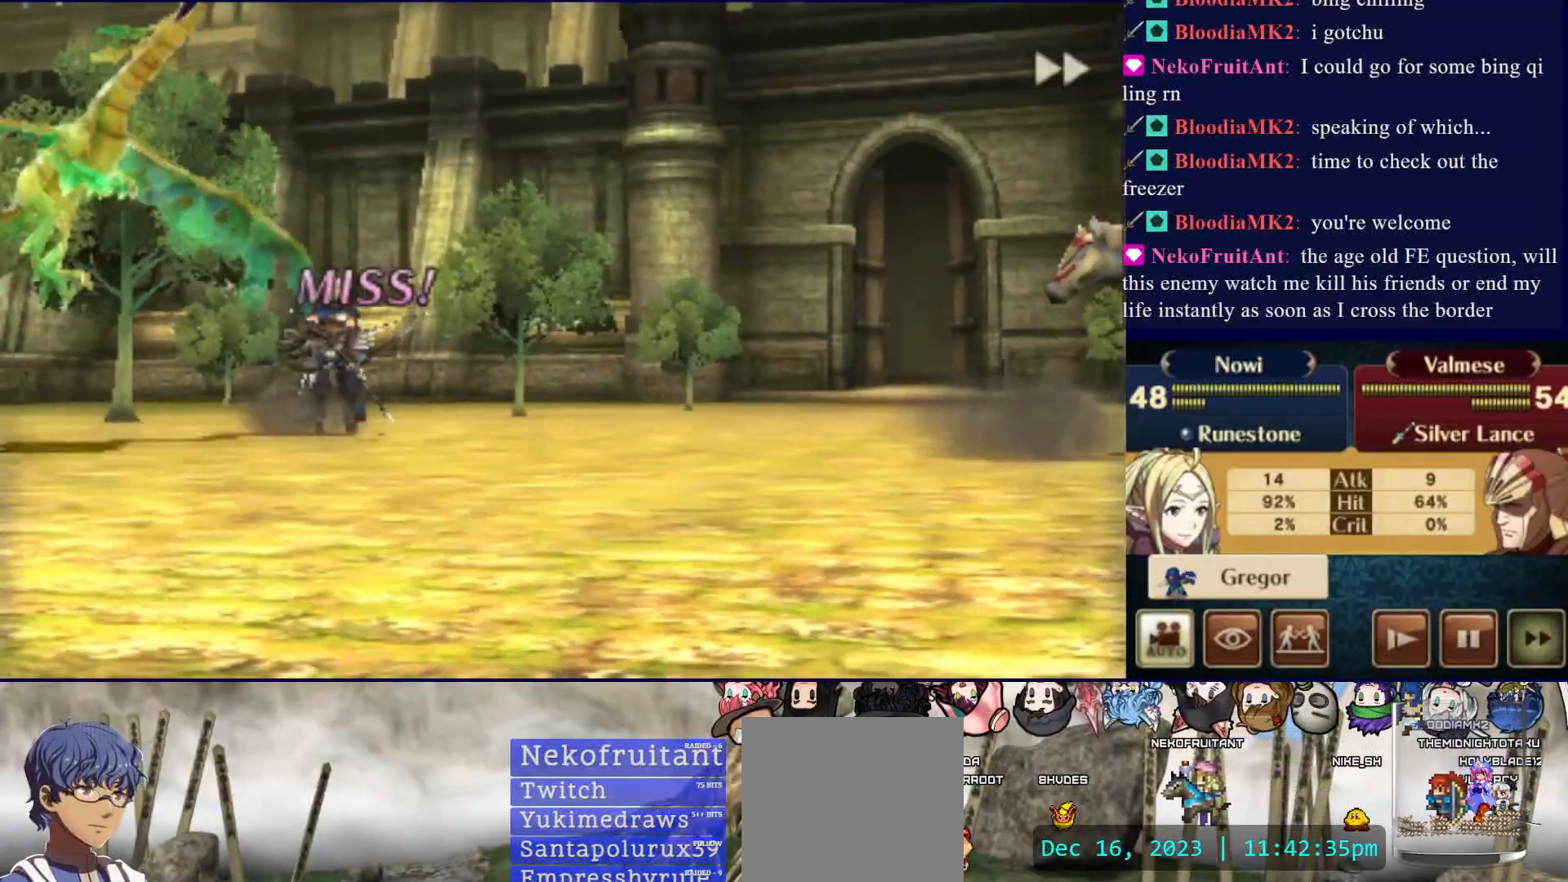
{"buttons": ["CIRCLE"], "events": []}
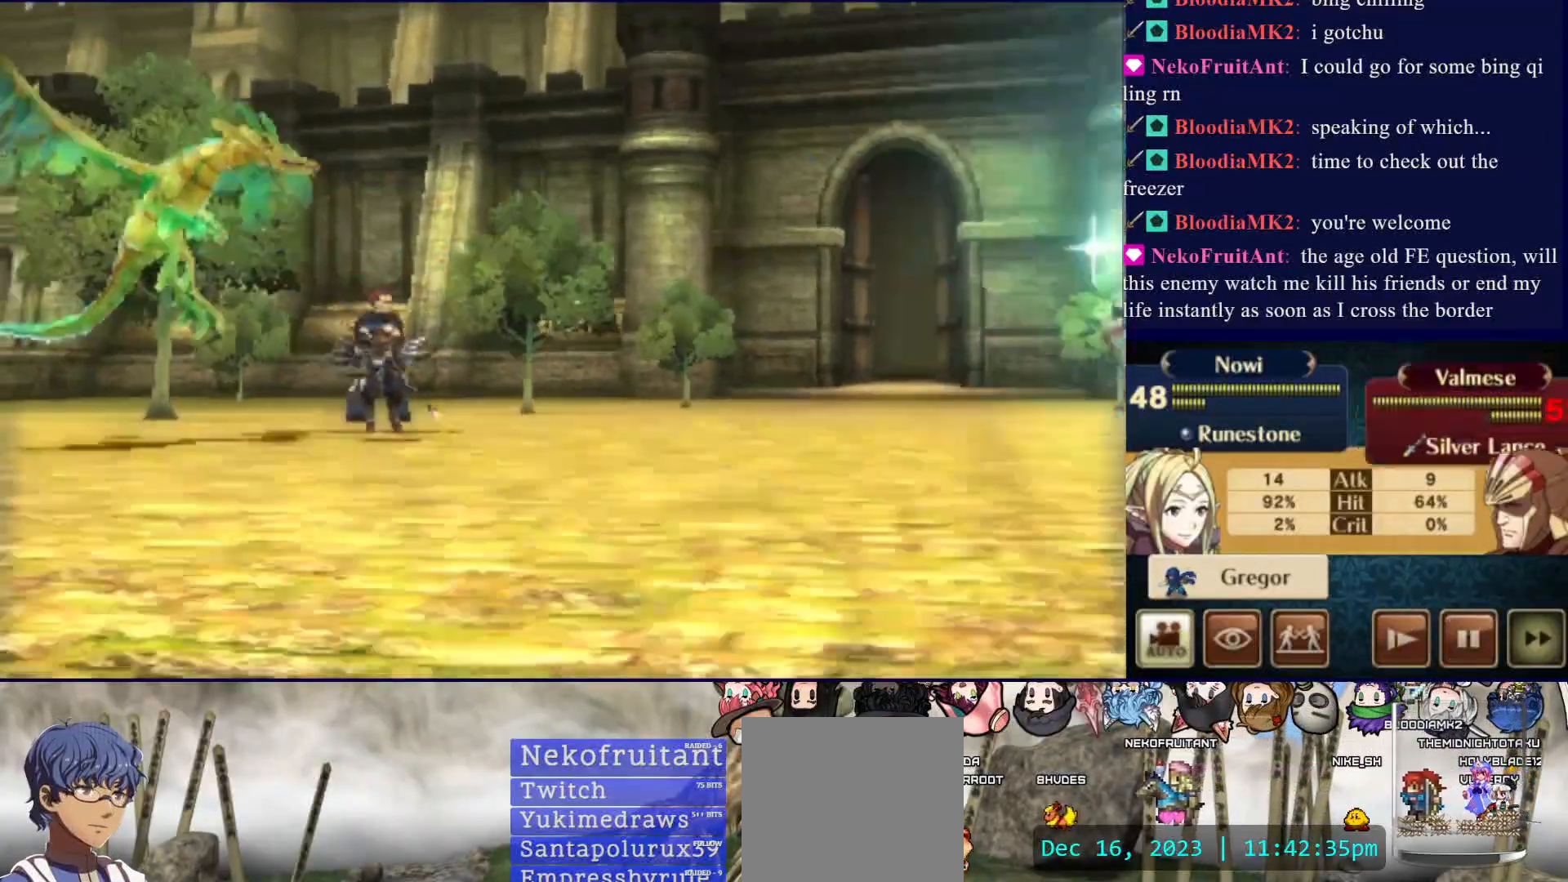
{"buttons": ["CIRCLE"], "events": []}